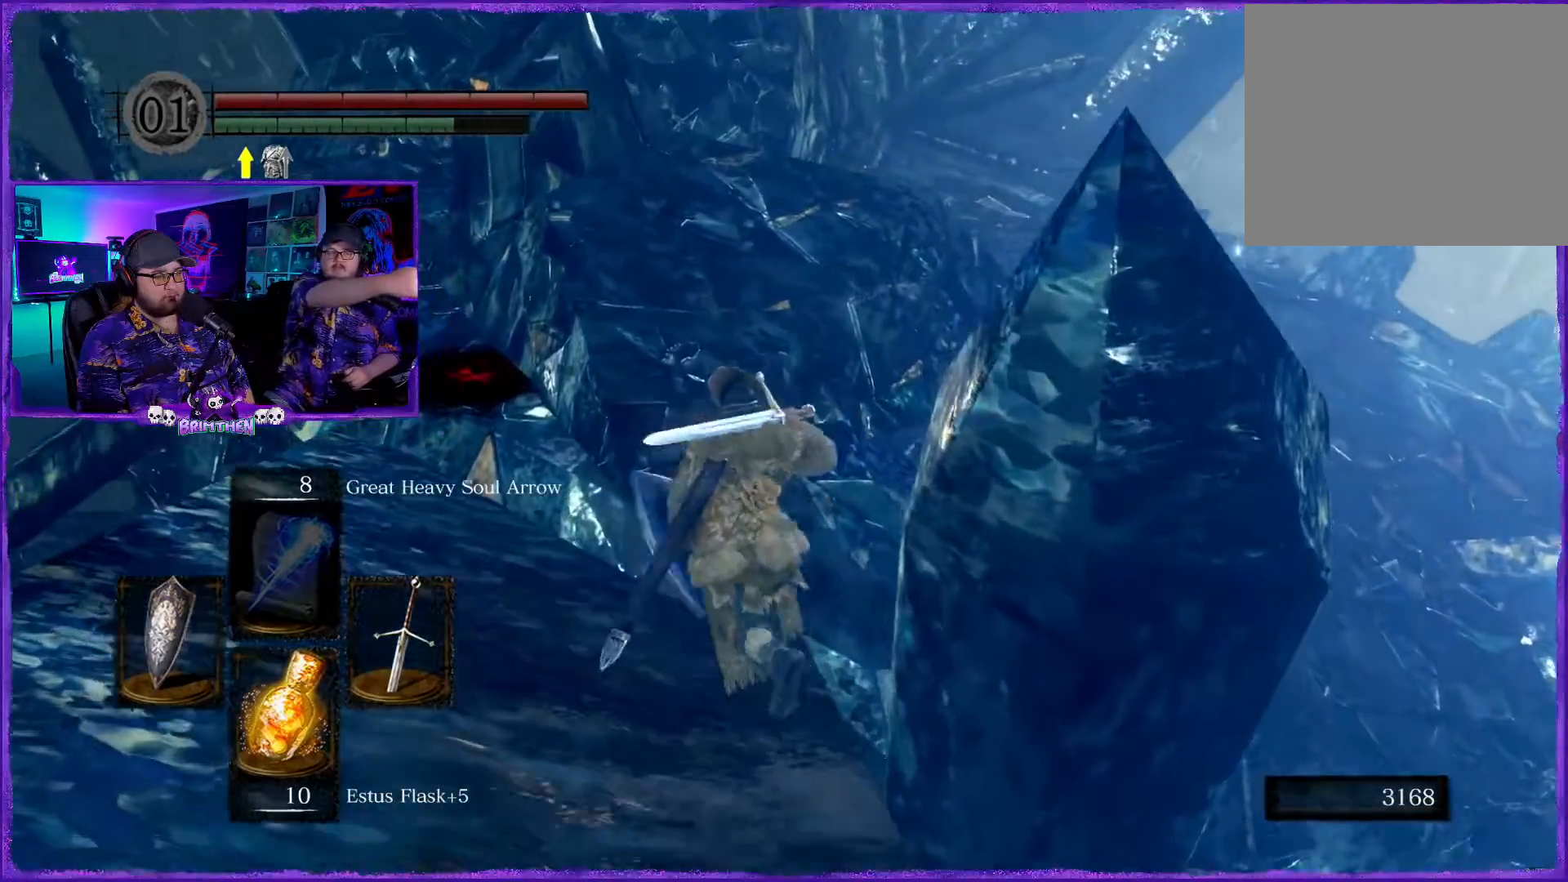
Gameplay with a controller (PlayStation layout); each line is a JSON object with the inputs held at the frame after it. "events" lists button and stick changes between this image and that frame as [ms after this image, input, new state], when the widget could be followed in between.
{"buttons": [], "left_stick": "up", "right_stick": "center", "events": [[233, "CIRCLE", "up"], [300, "left_stick", "up"]]}
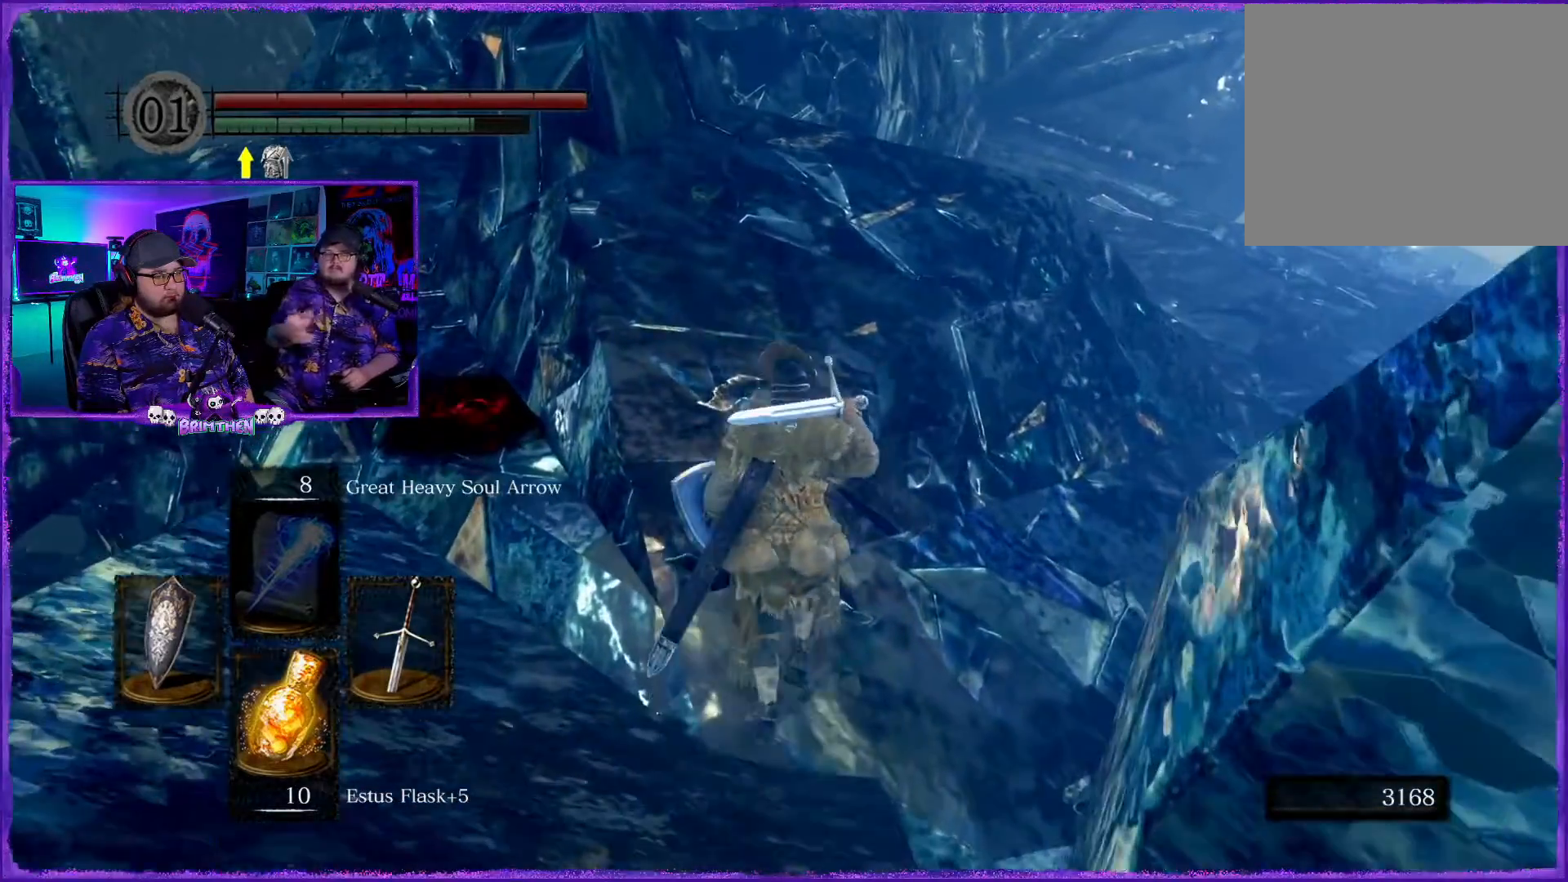
{"buttons": [], "left_stick": "up", "right_stick": "center", "events": [[67, "right_stick", "right"], [351, "right_stick", "center"]]}
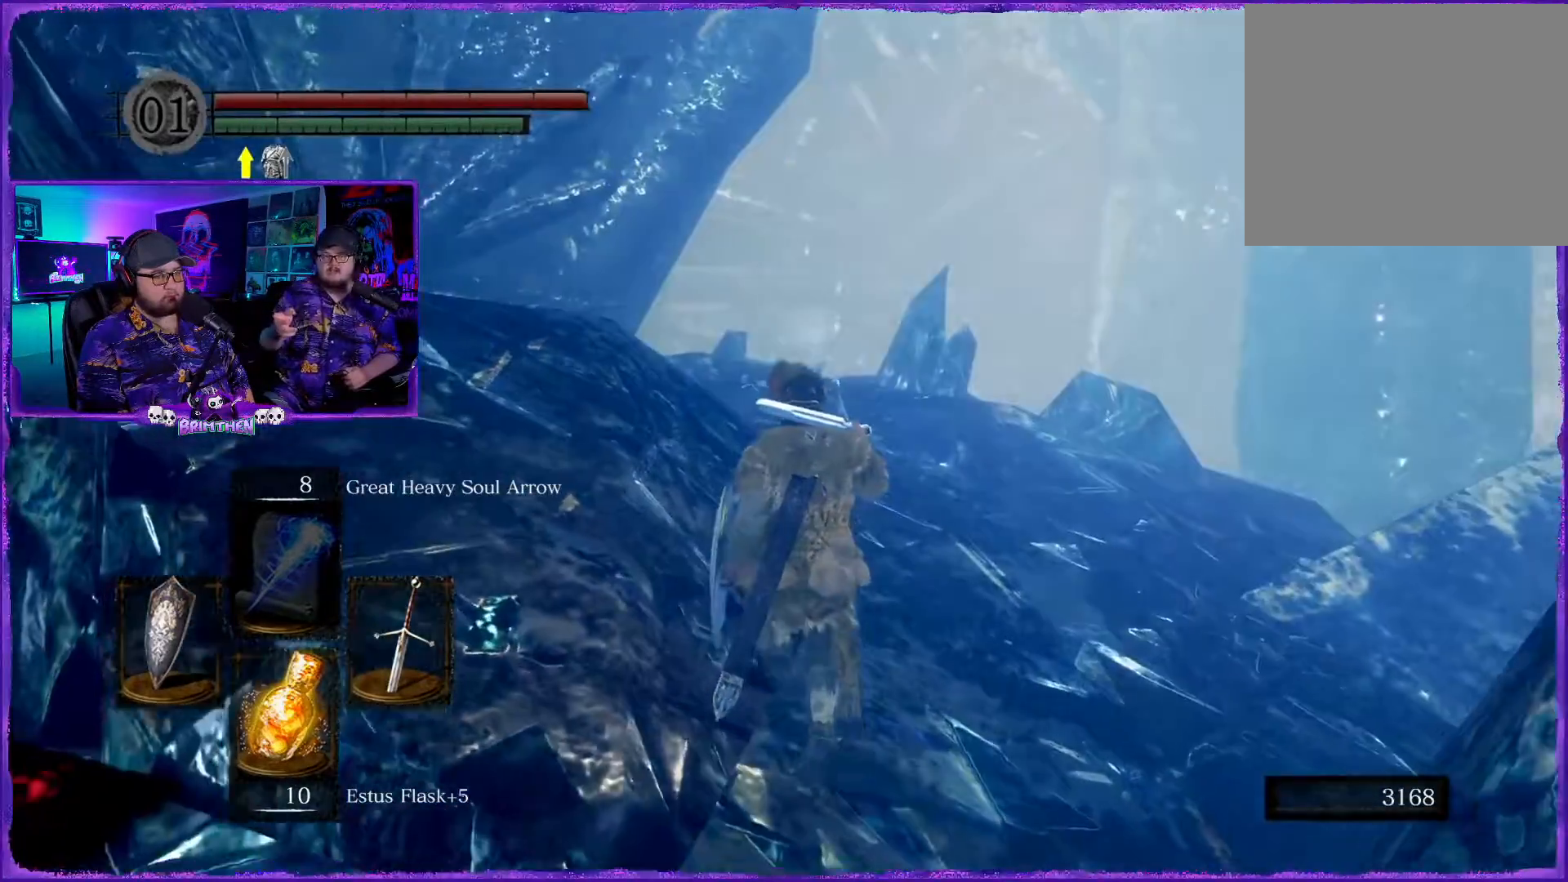
{"buttons": [], "left_stick": "up", "right_stick": "center", "events": []}
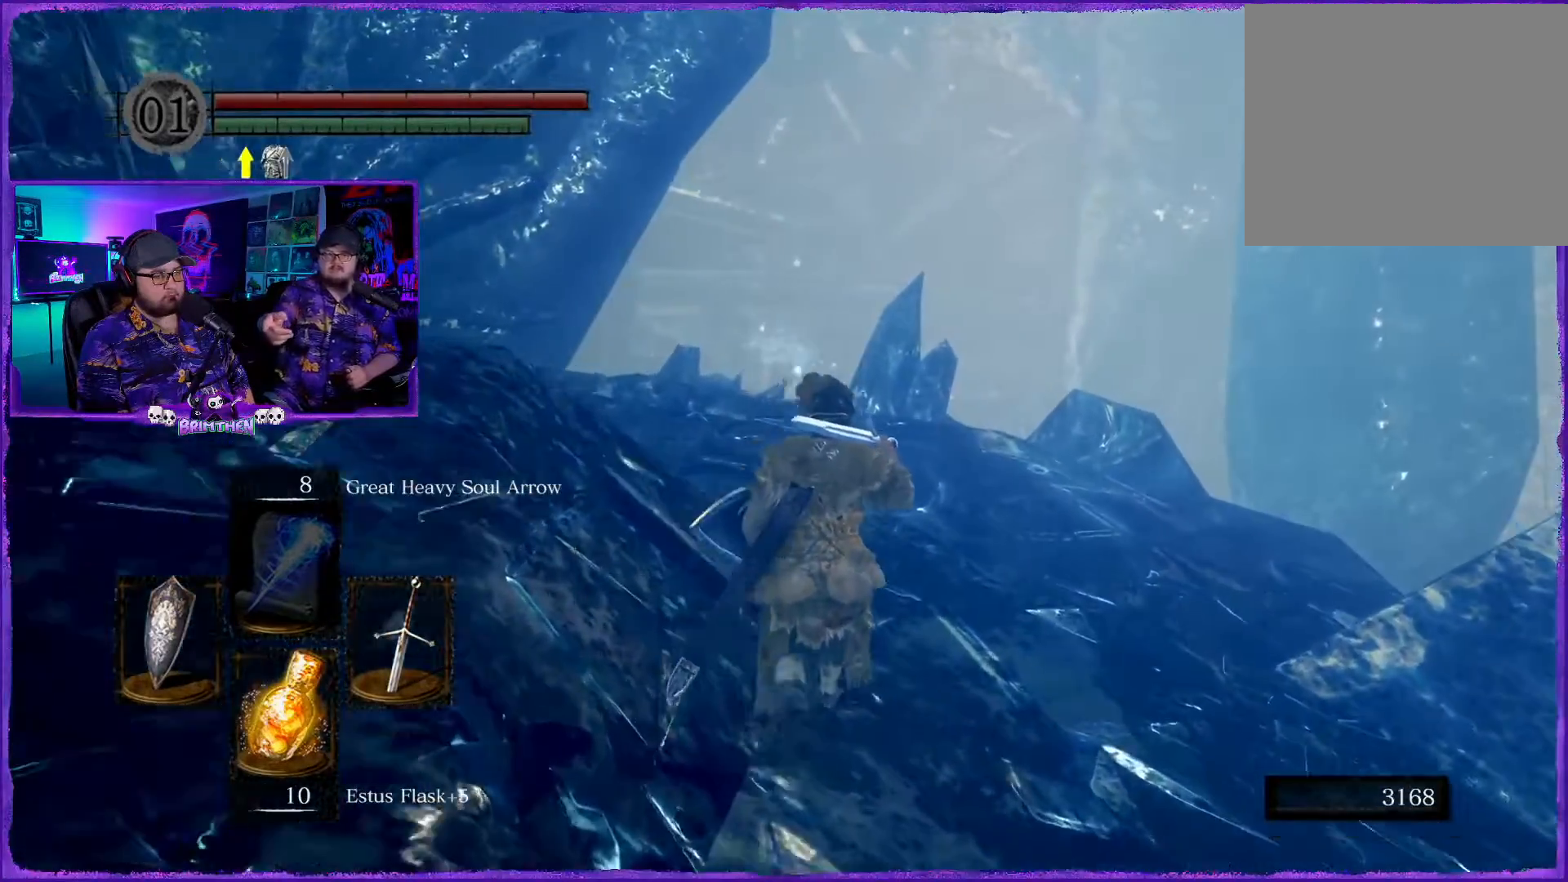
{"buttons": [], "left_stick": "up", "right_stick": "down", "events": [[150, "right_stick", "up"], [434, "right_stick", "down"]]}
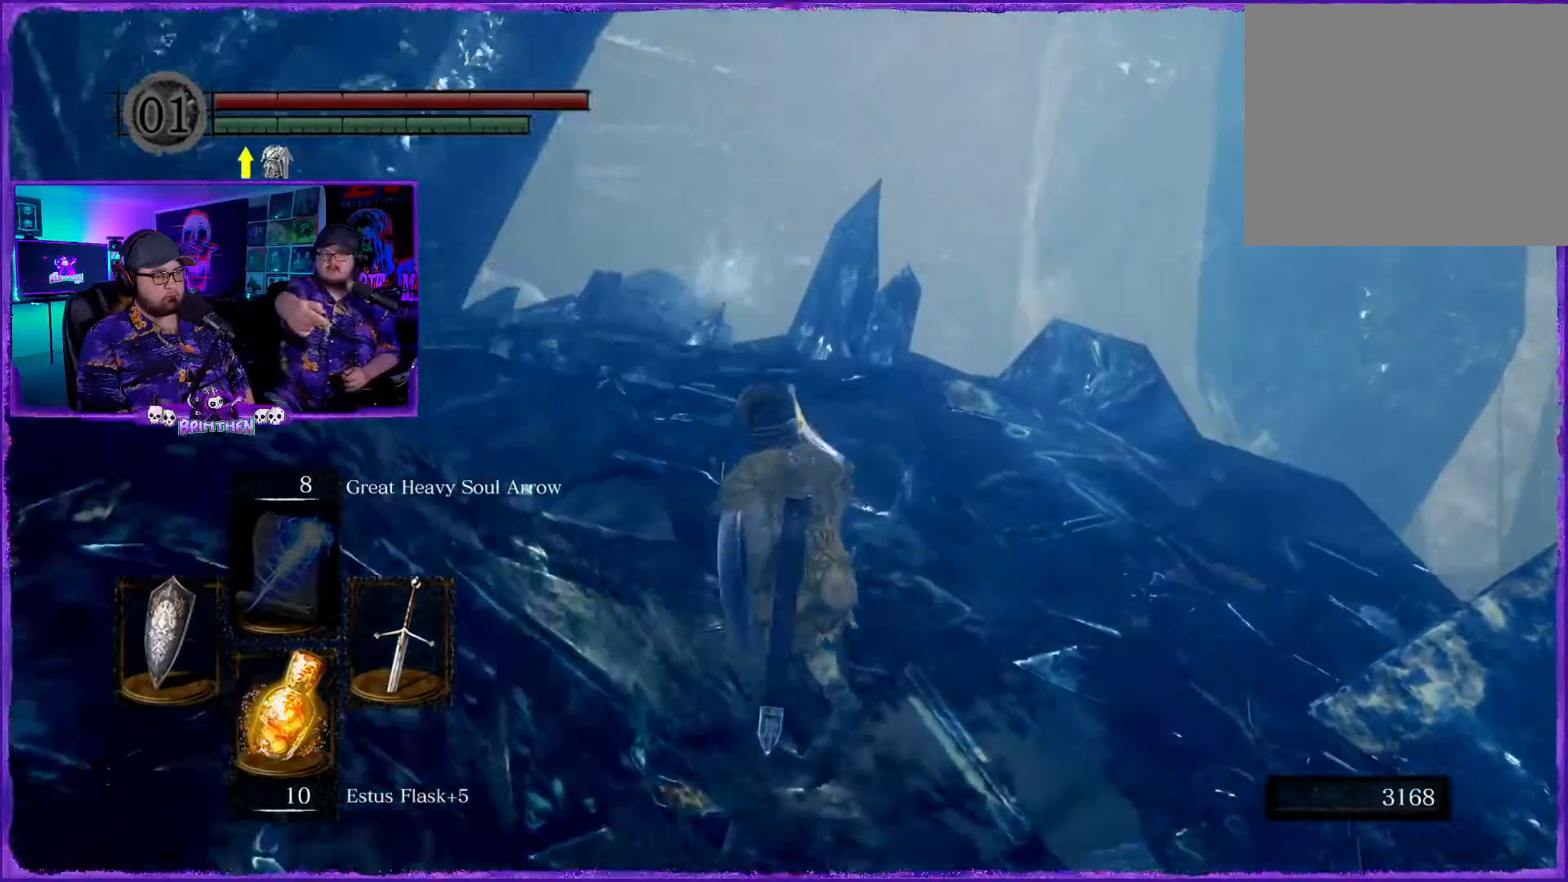
{"buttons": [], "left_stick": "up", "right_stick": "center", "events": [[200, "right_stick", "center"]]}
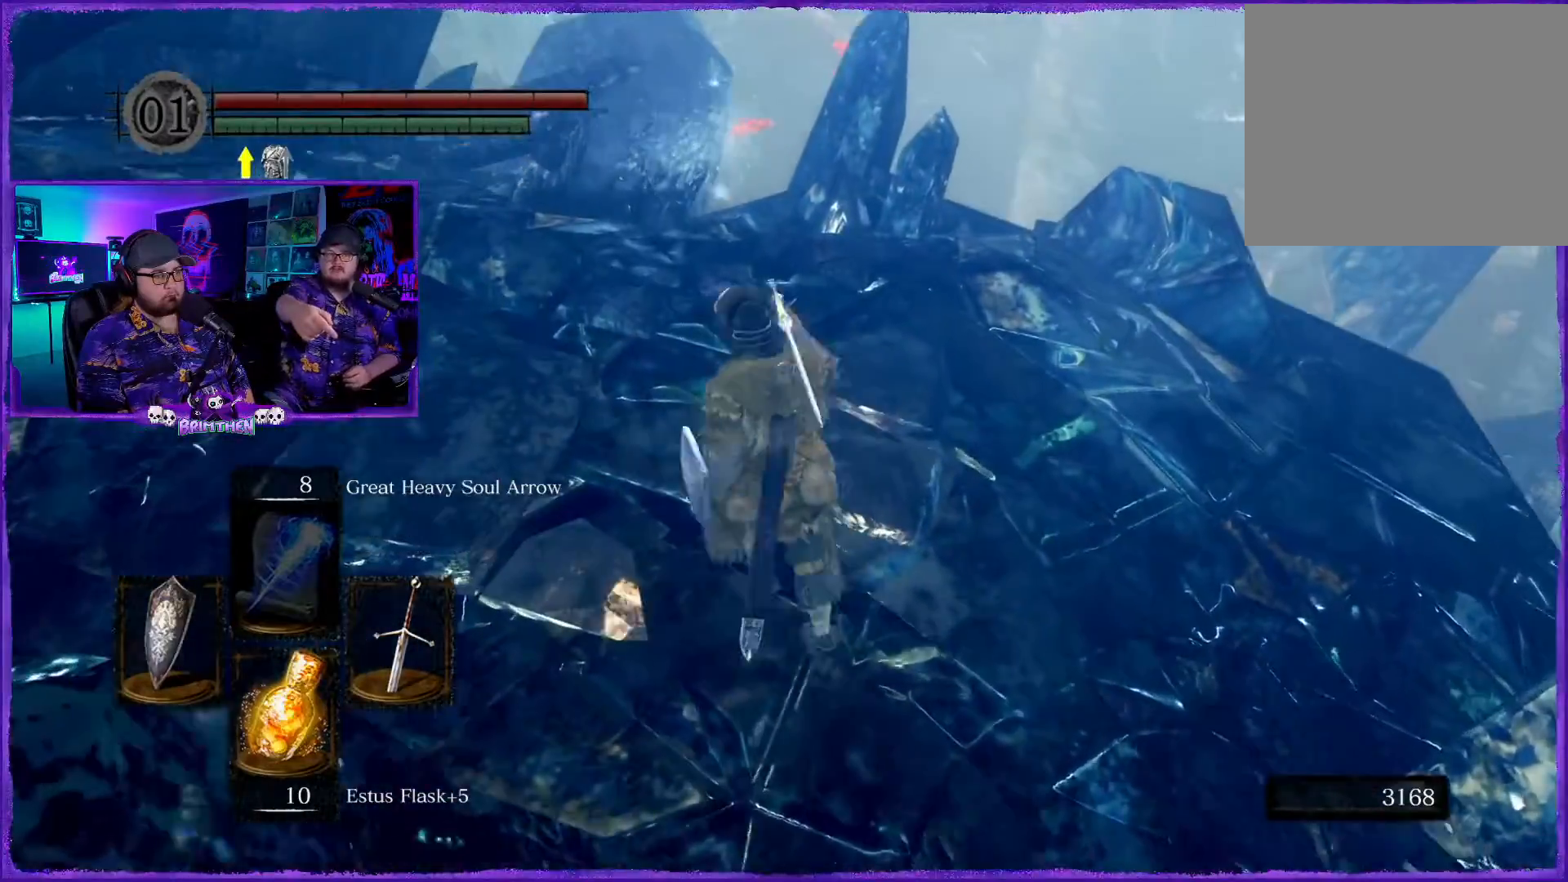
{"buttons": [], "left_stick": "up-left", "right_stick": "center", "events": [[217, "left_stick", "up-left"]]}
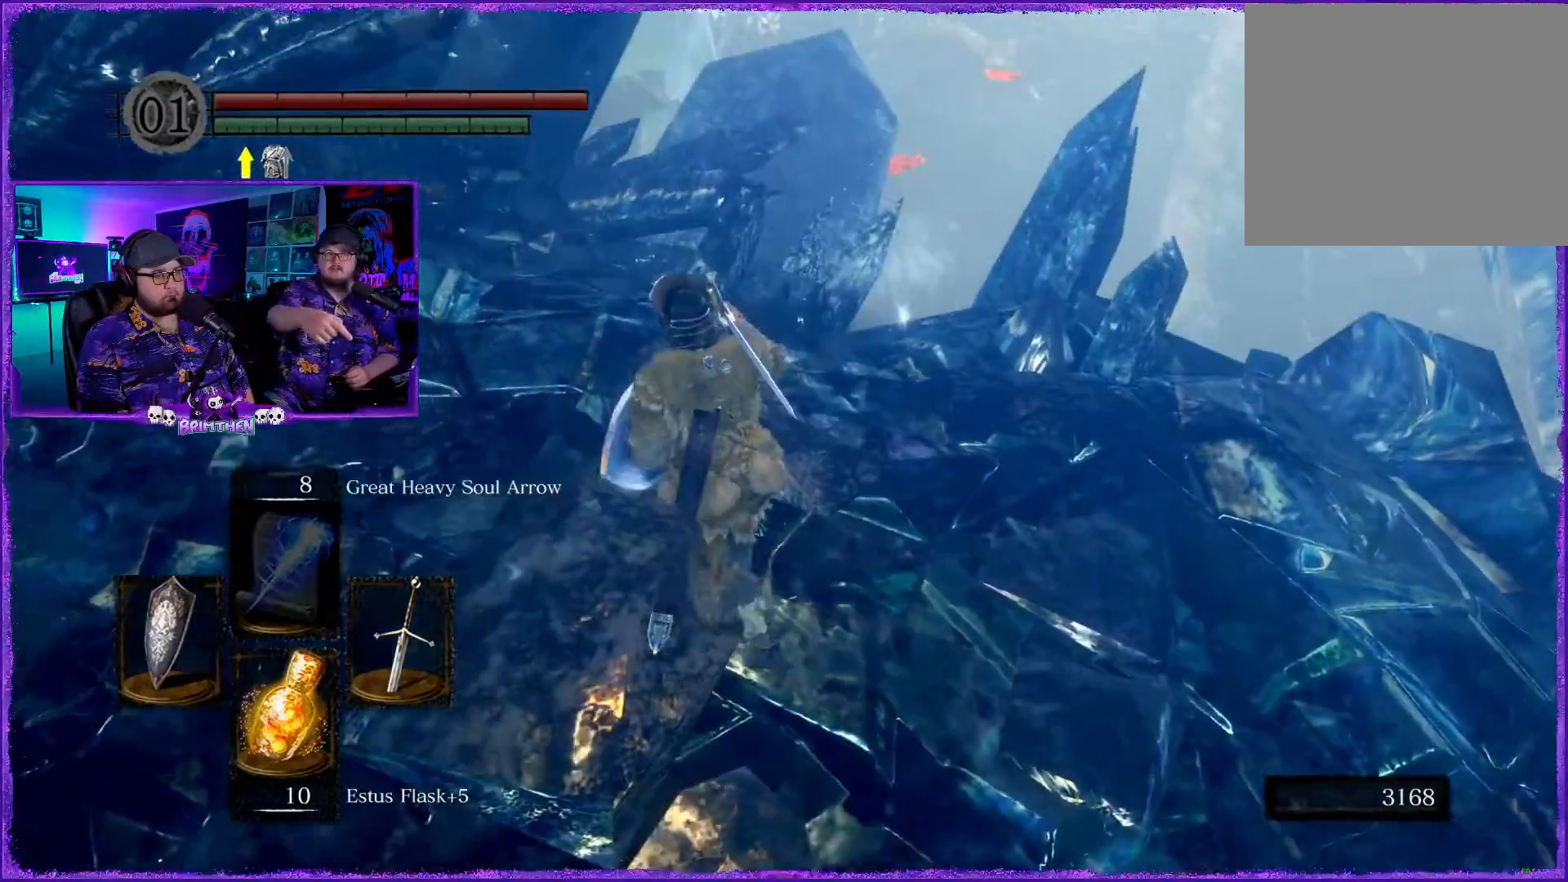
{"buttons": [], "left_stick": "up-left", "right_stick": "down-right", "events": [[400, "right_stick", "down-right"]]}
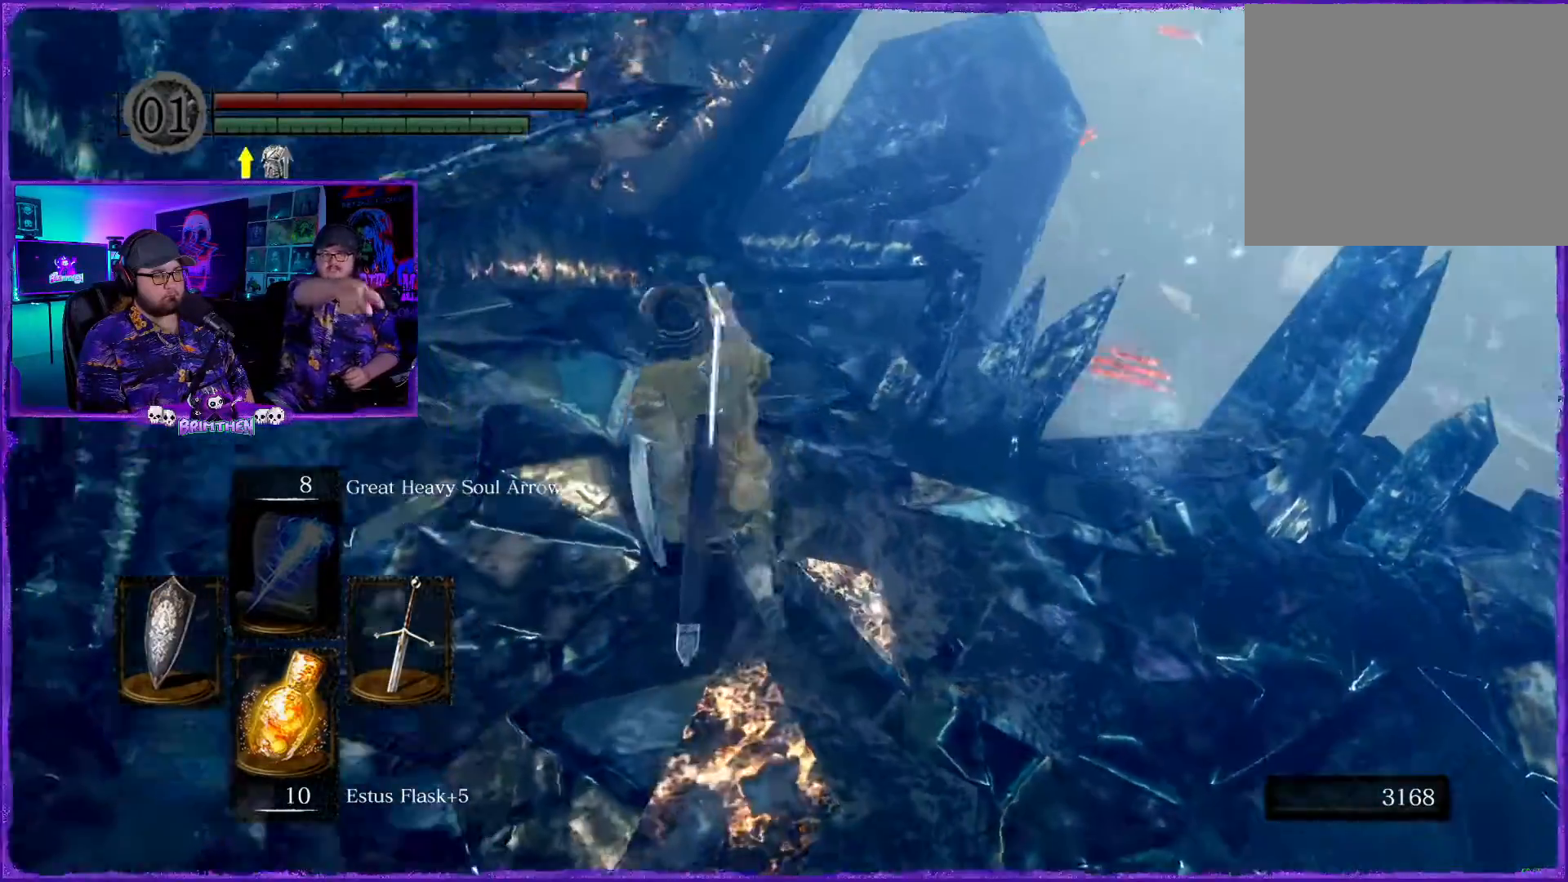
{"buttons": [], "left_stick": "center", "right_stick": "center", "events": [[84, "left_stick", "up"], [234, "right_stick", "center"], [284, "left_stick", "center"]]}
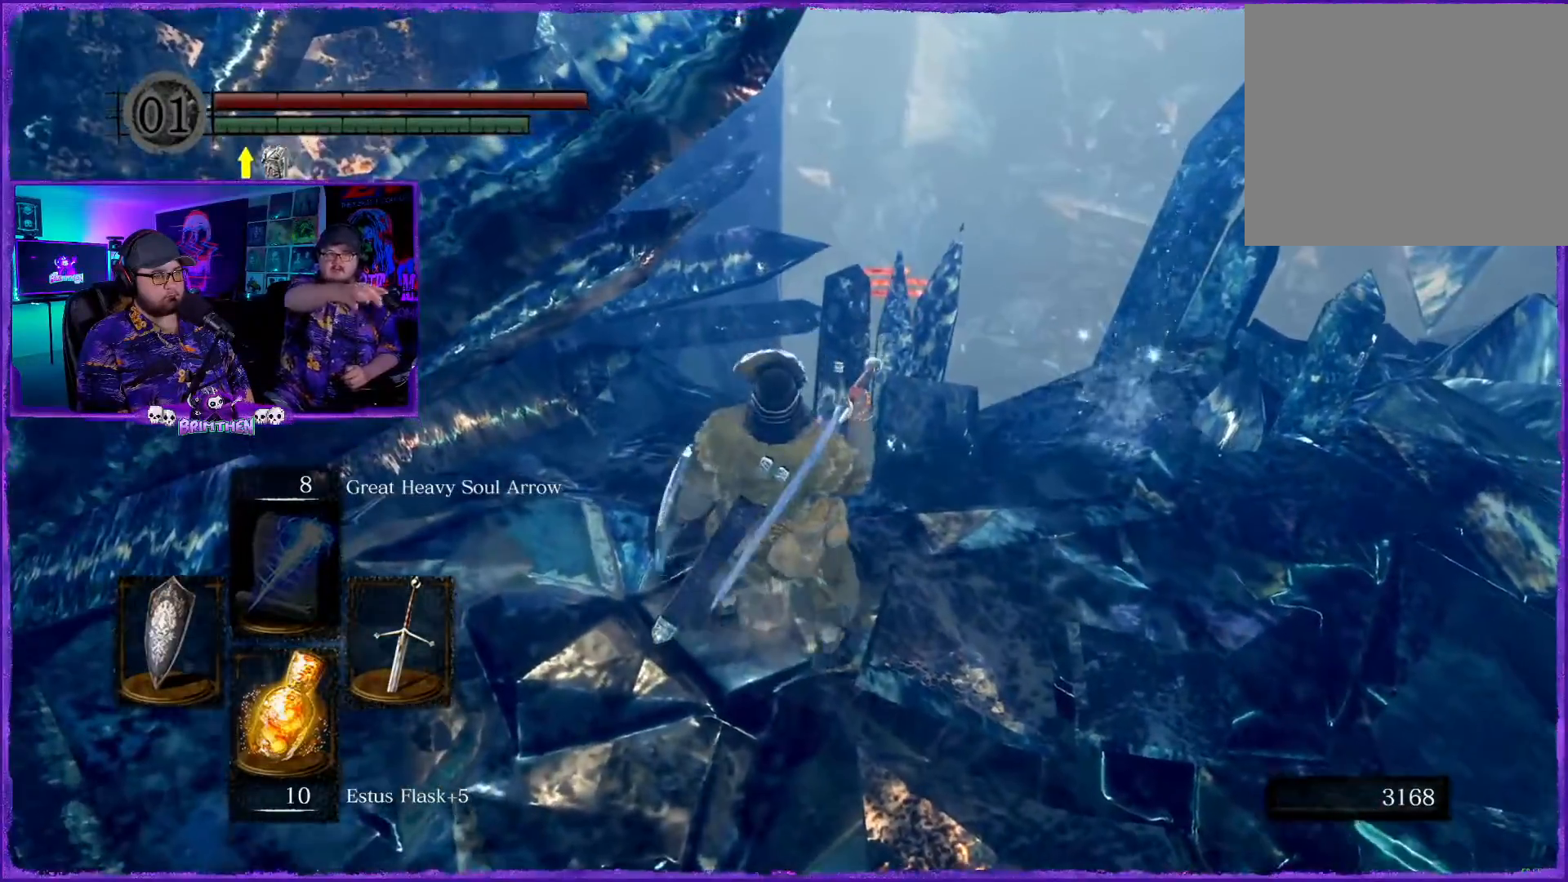
{"buttons": [], "left_stick": "center", "right_stick": "center", "events": [[83, "left_stick", "up"], [500, "left_stick", "center"]]}
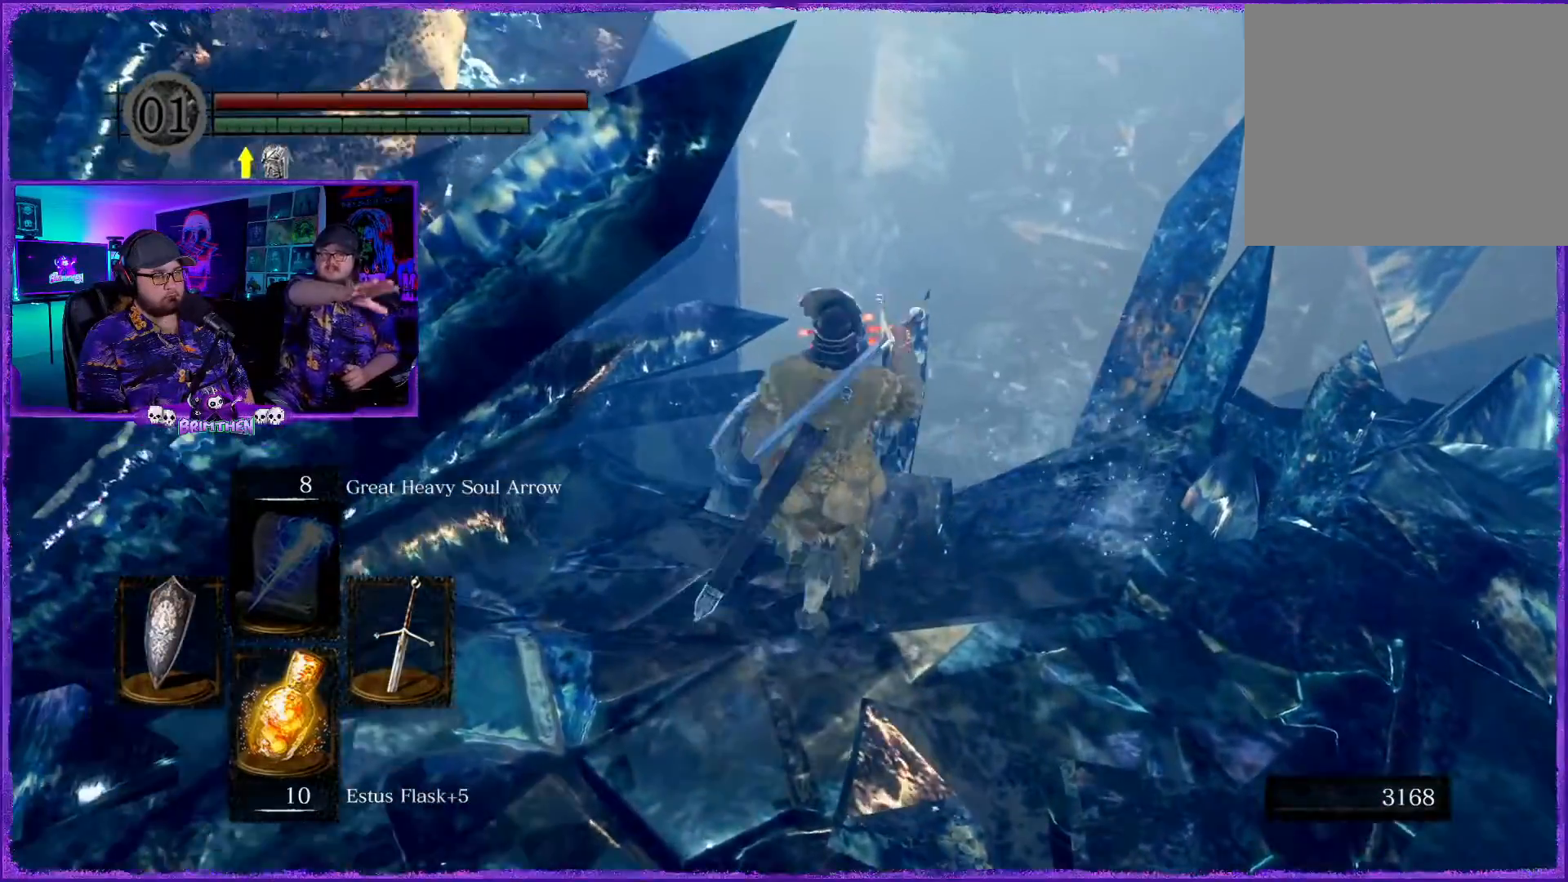
{"buttons": [], "left_stick": "center", "right_stick": "center", "events": [[150, "right_stick", "down"], [451, "right_stick", "center"]]}
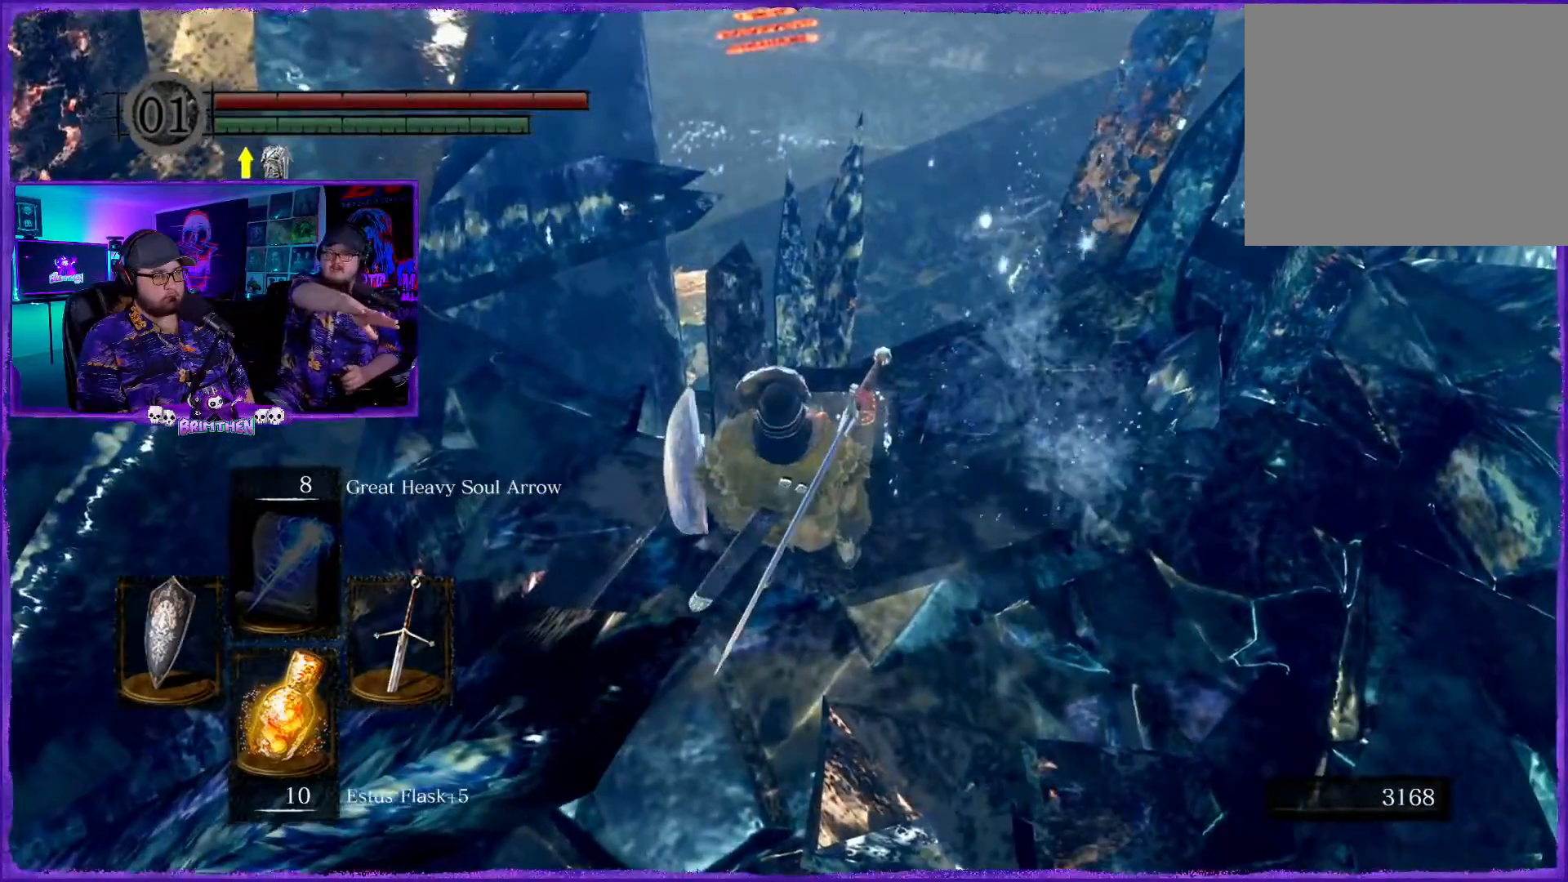
{"buttons": [], "left_stick": "up", "right_stick": "center", "events": [[66, "left_stick", "up"]]}
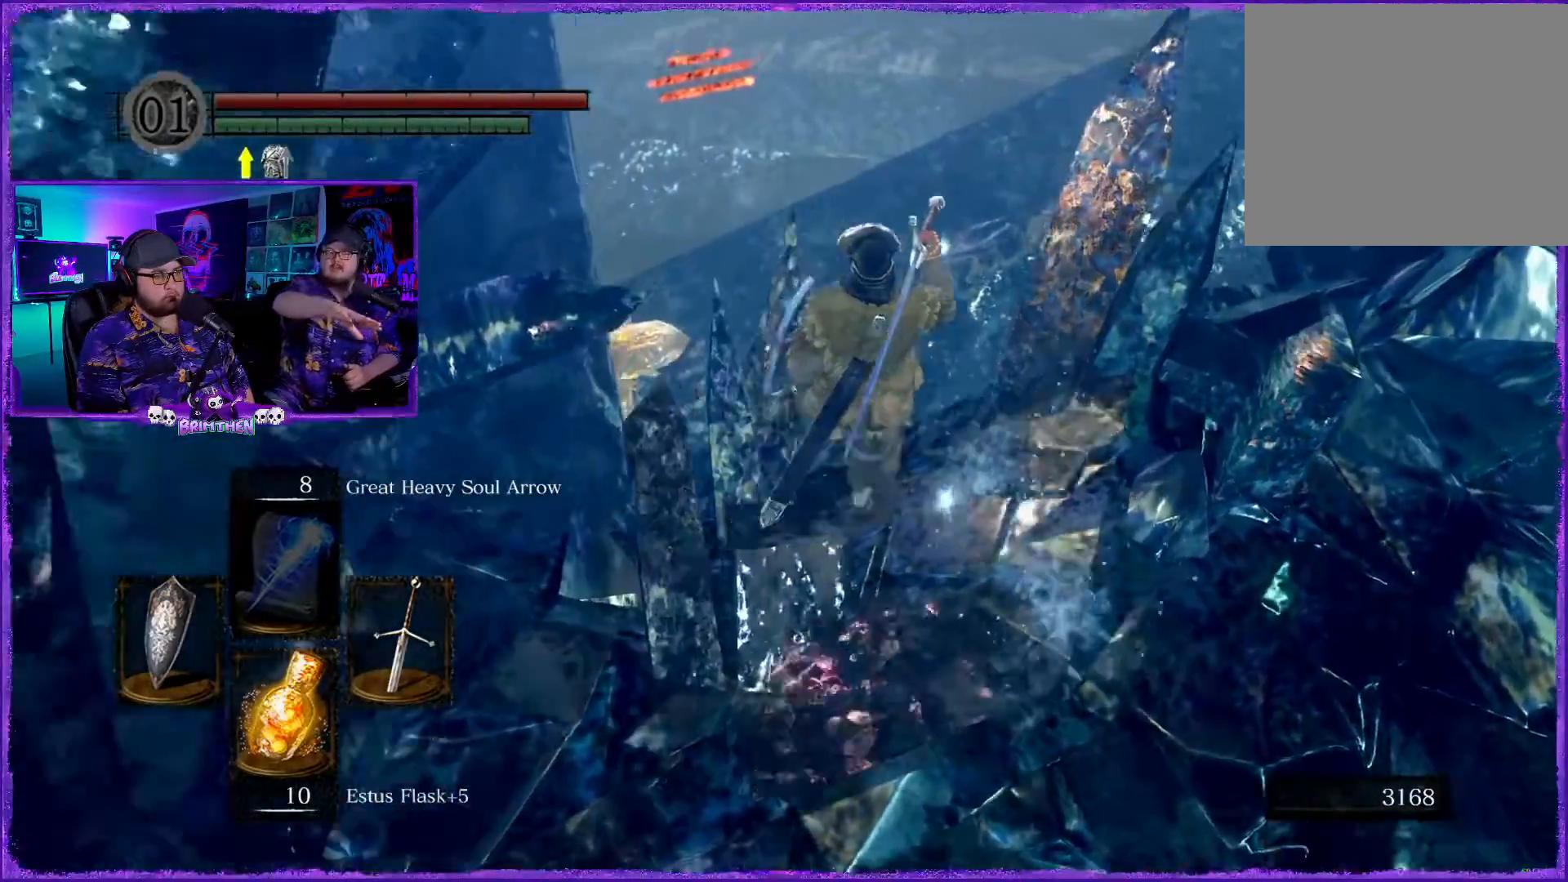
{"buttons": [], "left_stick": "left", "right_stick": "center", "events": [[67, "left_stick", "up-left"], [184, "left_stick", "left"]]}
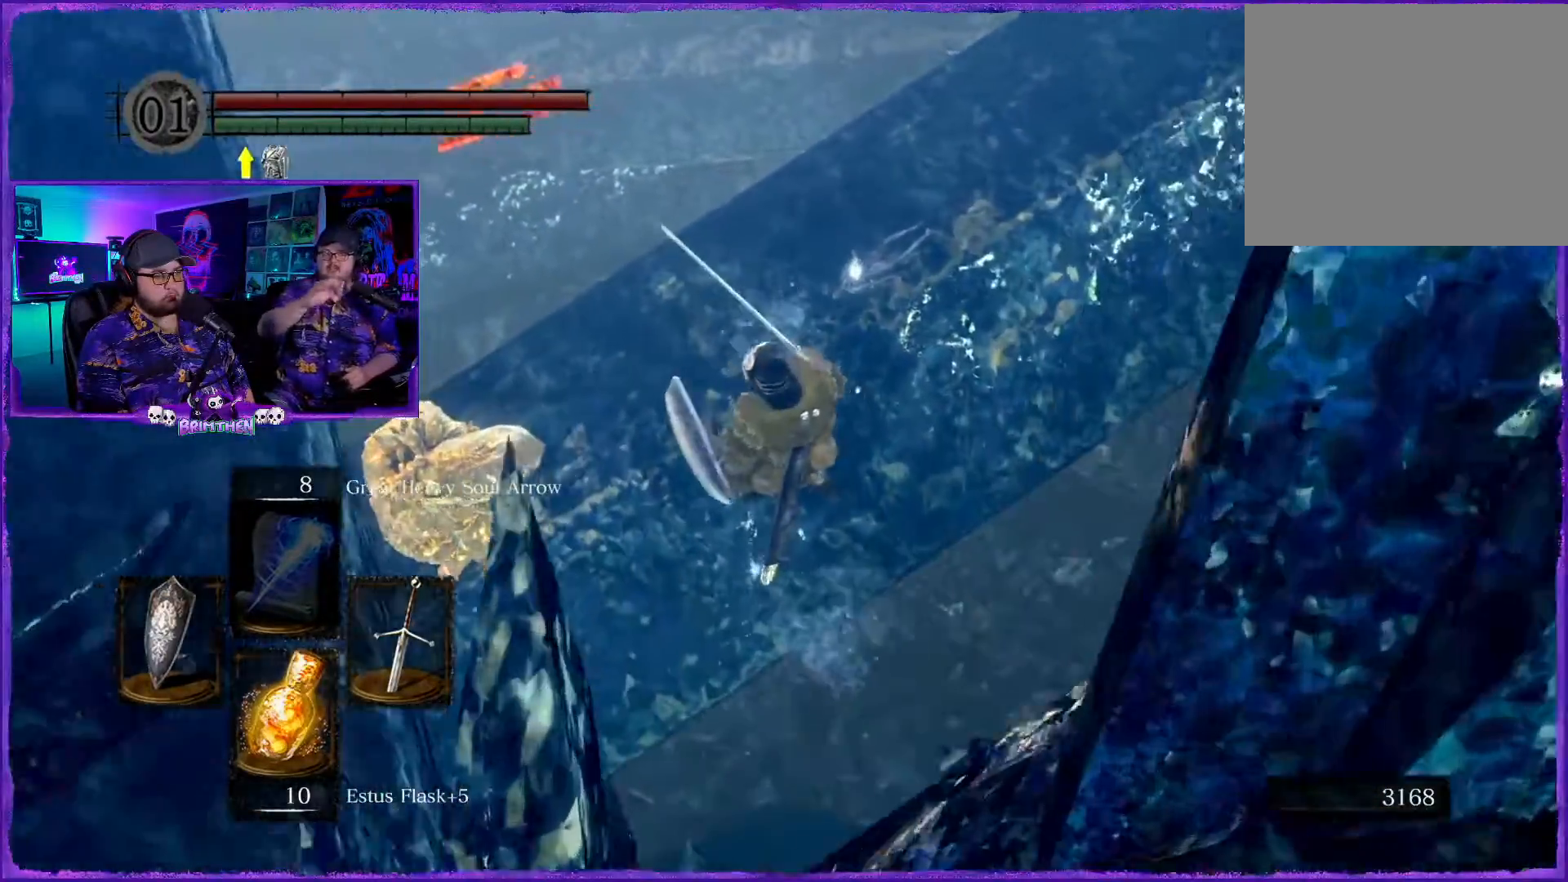
{"buttons": [], "left_stick": "down-left", "right_stick": "up-right", "events": [[66, "left_stick", "down-left"], [500, "right_stick", "up-right"]]}
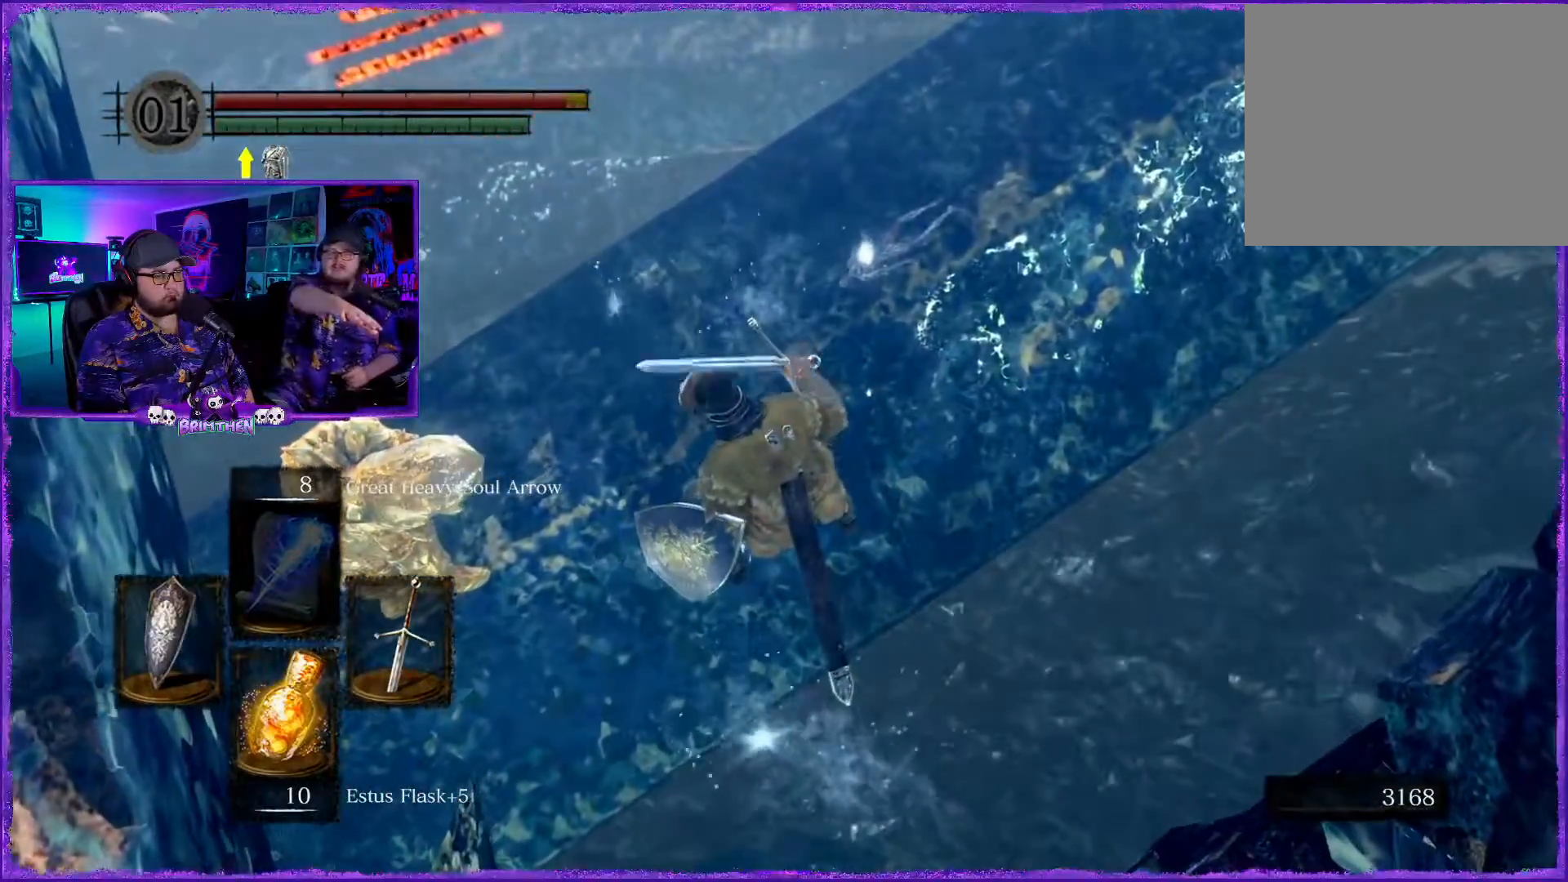
{"buttons": [], "left_stick": "up-left", "right_stick": "up", "events": [[100, "left_stick", "center"], [100, "right_stick", "up"], [167, "left_stick", "down-left"], [501, "left_stick", "up-left"]]}
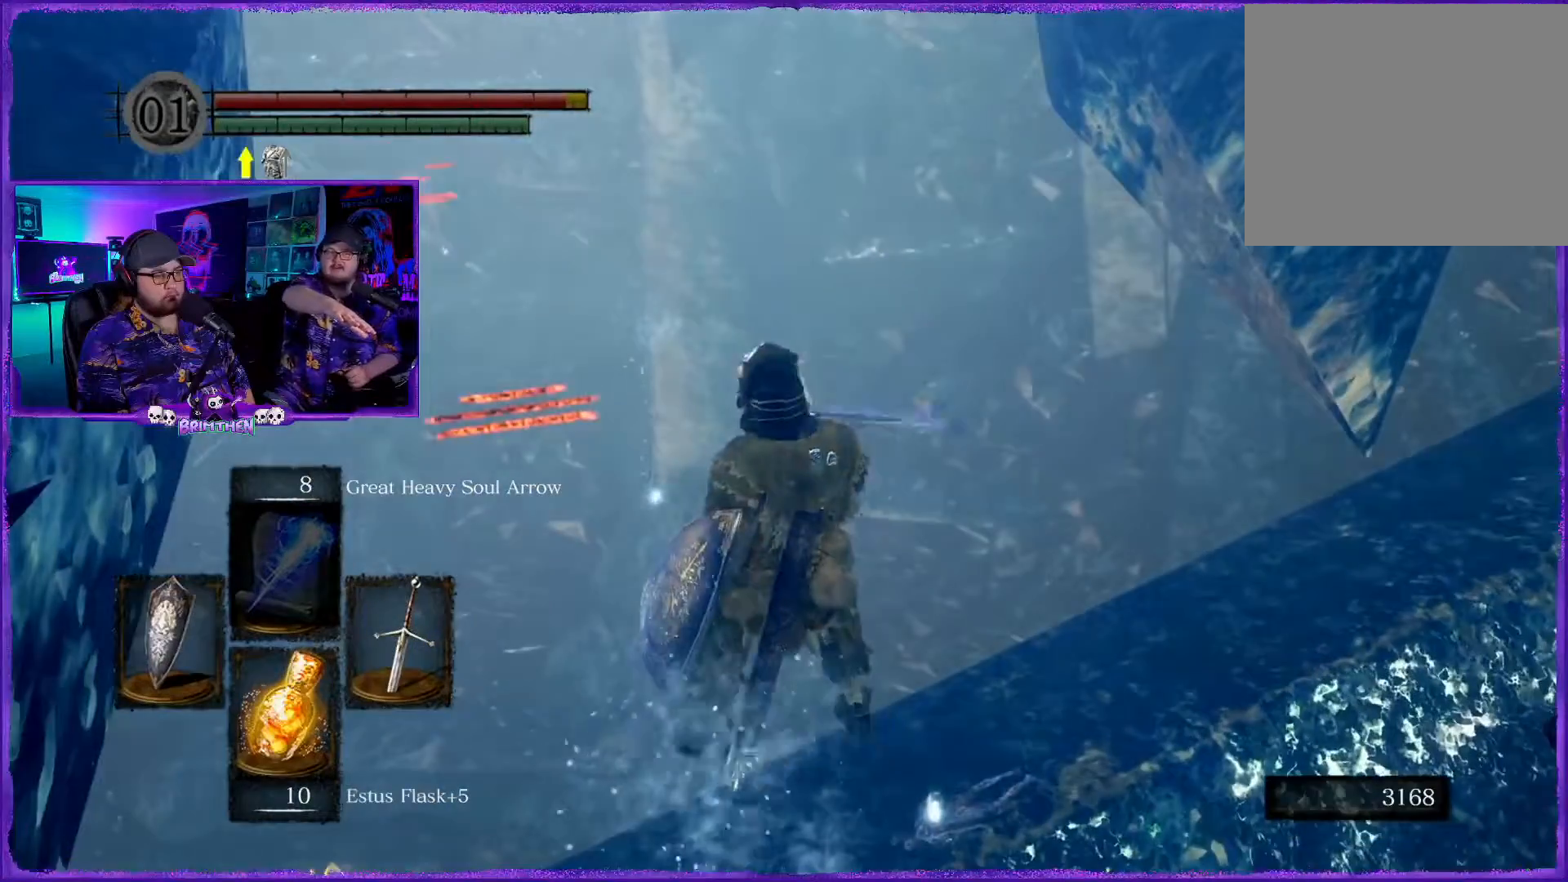
{"buttons": [], "left_stick": "up-left", "right_stick": "center", "events": [[33, "right_stick", "center"]]}
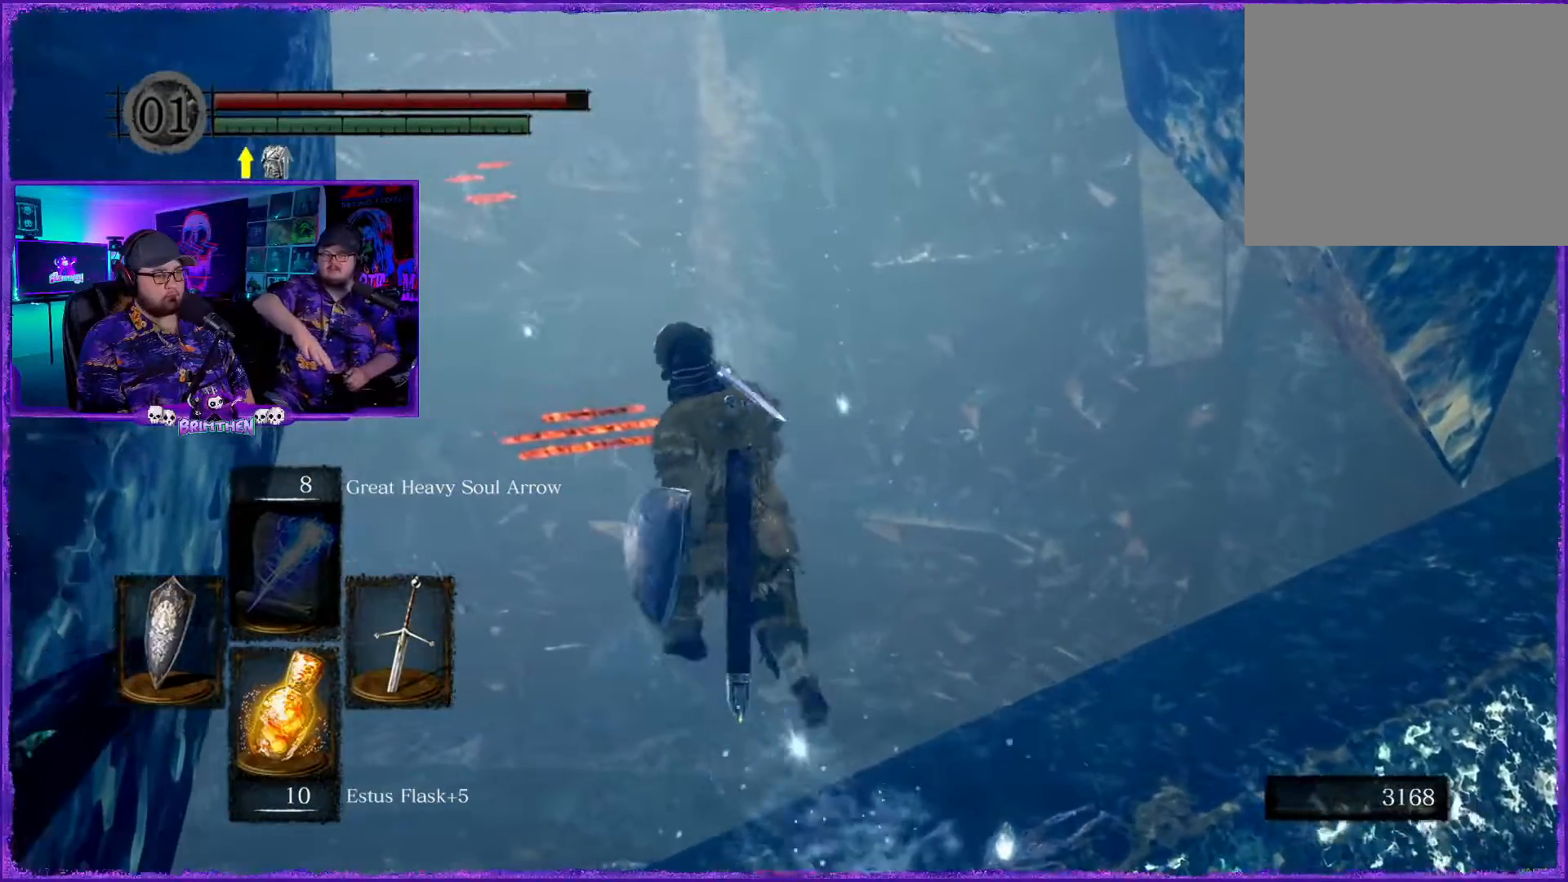
{"buttons": [], "left_stick": "up", "right_stick": "center", "events": [[34, "right_stick", "left"], [217, "left_stick", "up"], [284, "right_stick", "up-left"], [384, "right_stick", "center"]]}
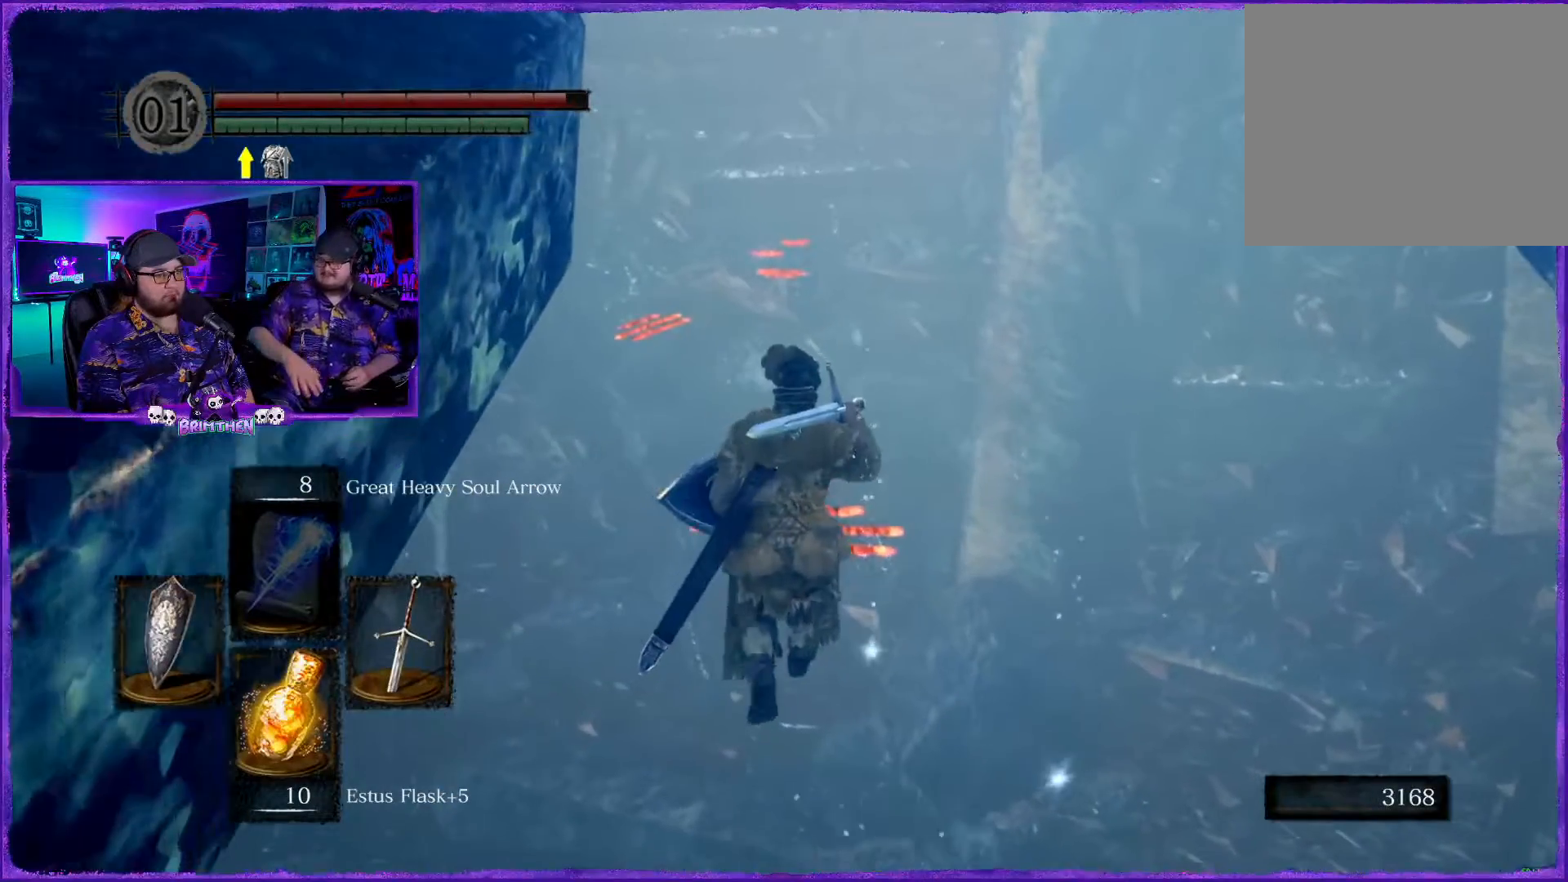
{"buttons": [], "left_stick": "up", "right_stick": "center", "events": []}
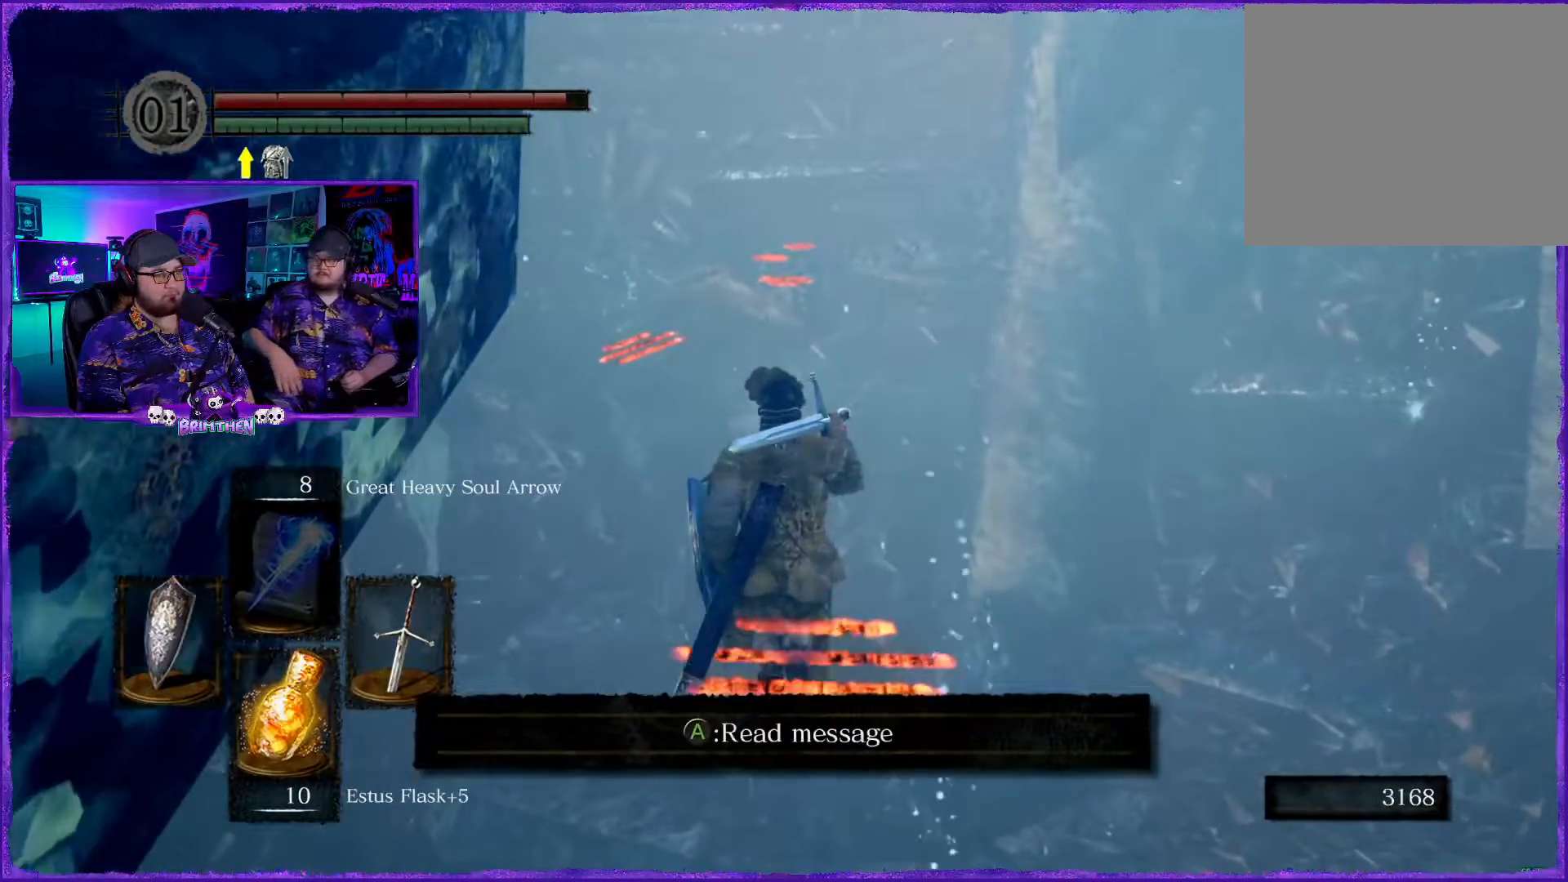
{"buttons": ["CIRCLE"], "left_stick": "up", "right_stick": "center", "events": [[167, "CIRCLE", "down"]]}
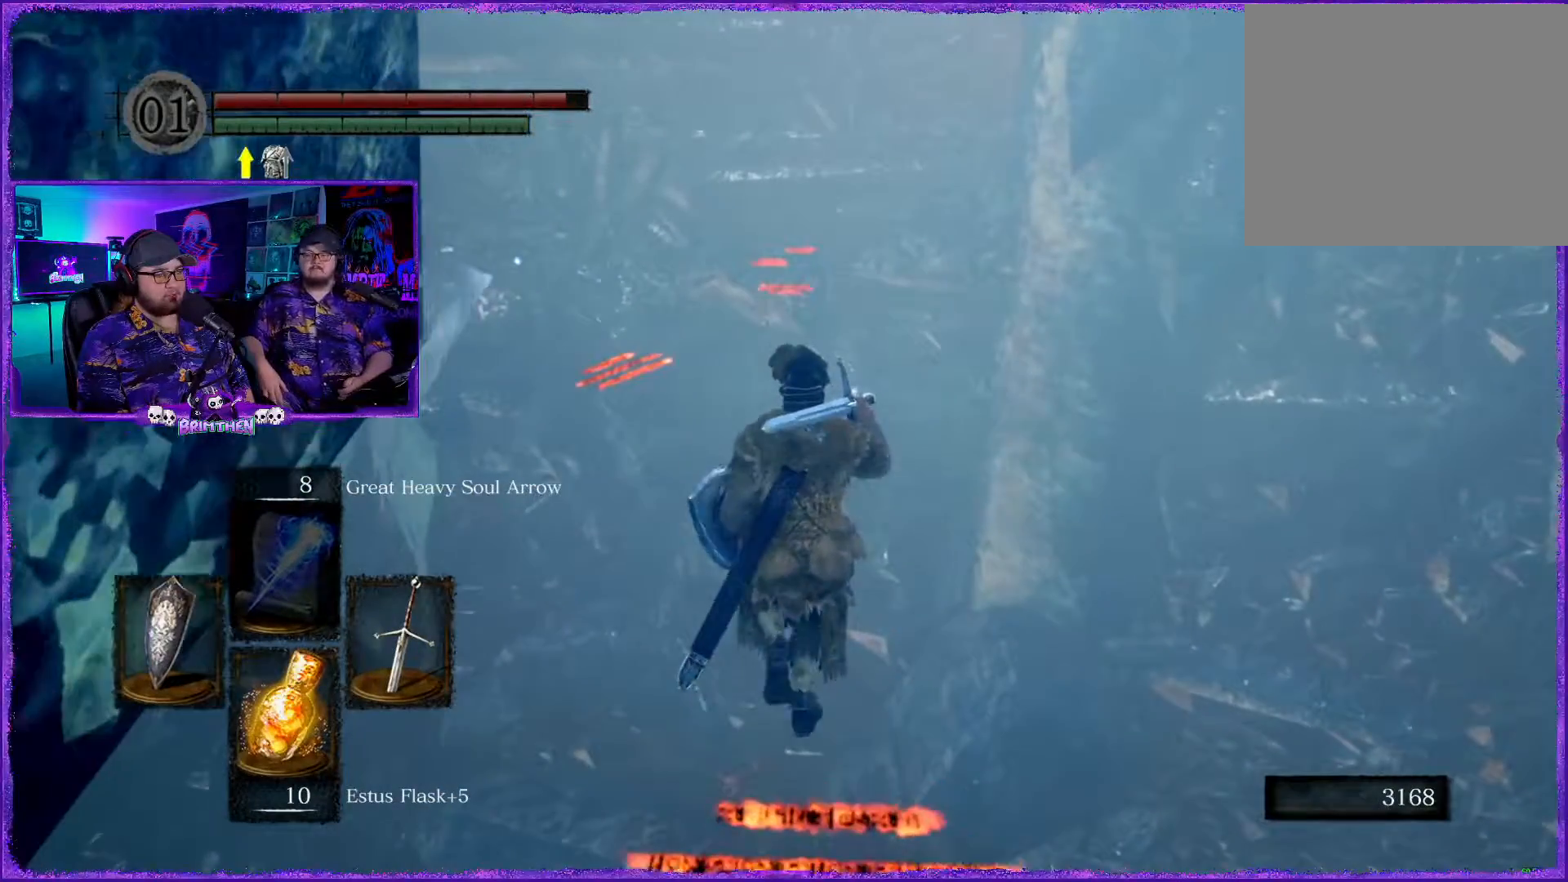
{"buttons": ["CIRCLE"], "left_stick": "up", "right_stick": "center", "events": []}
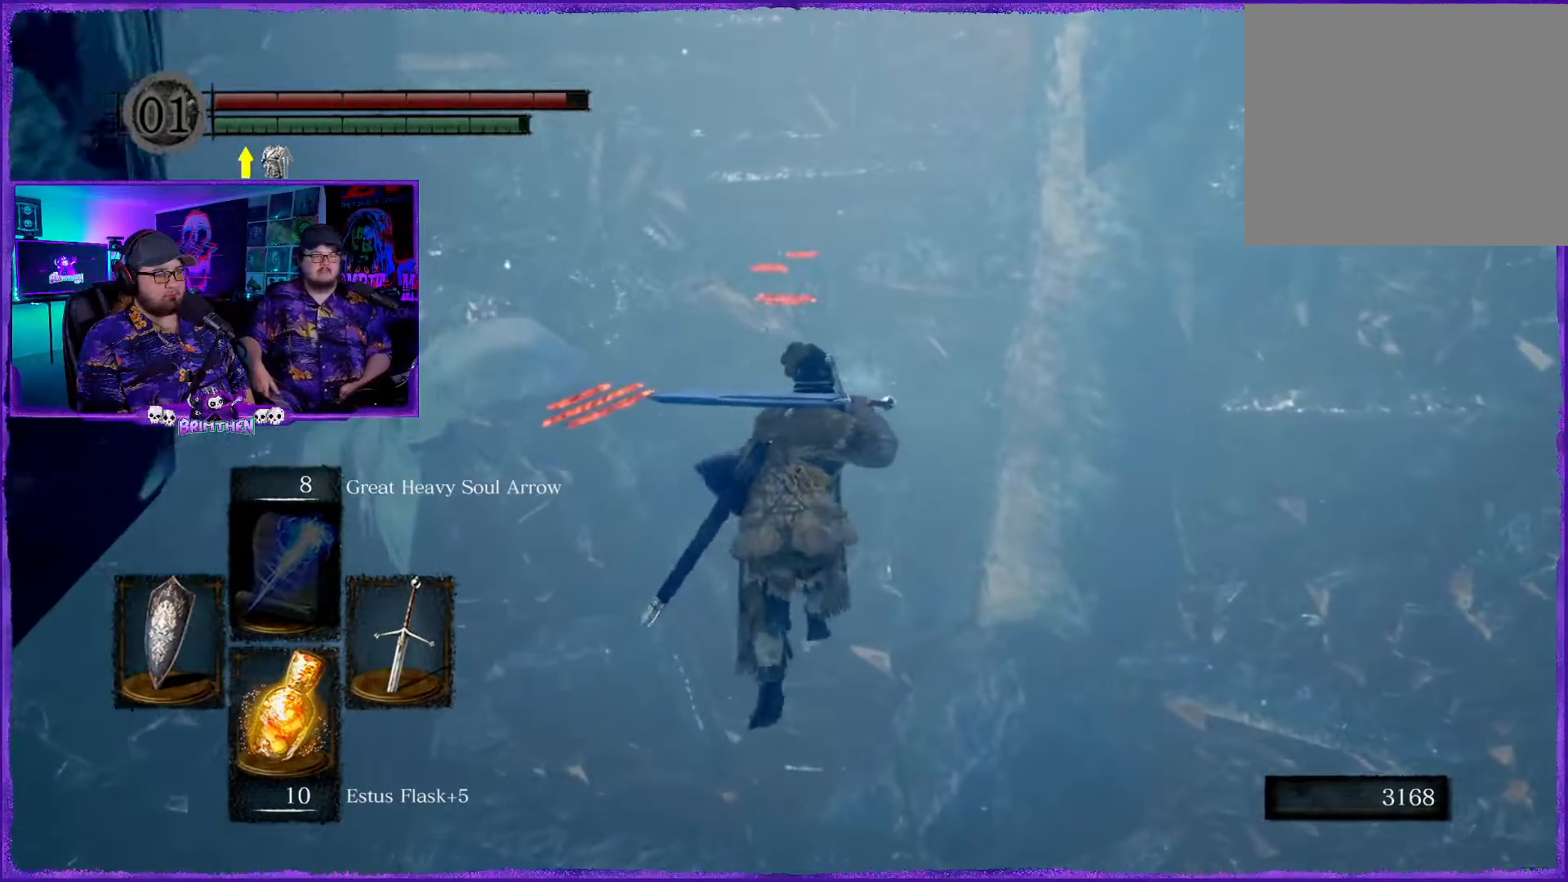
{"buttons": ["CIRCLE"], "left_stick": "up", "right_stick": "center", "events": []}
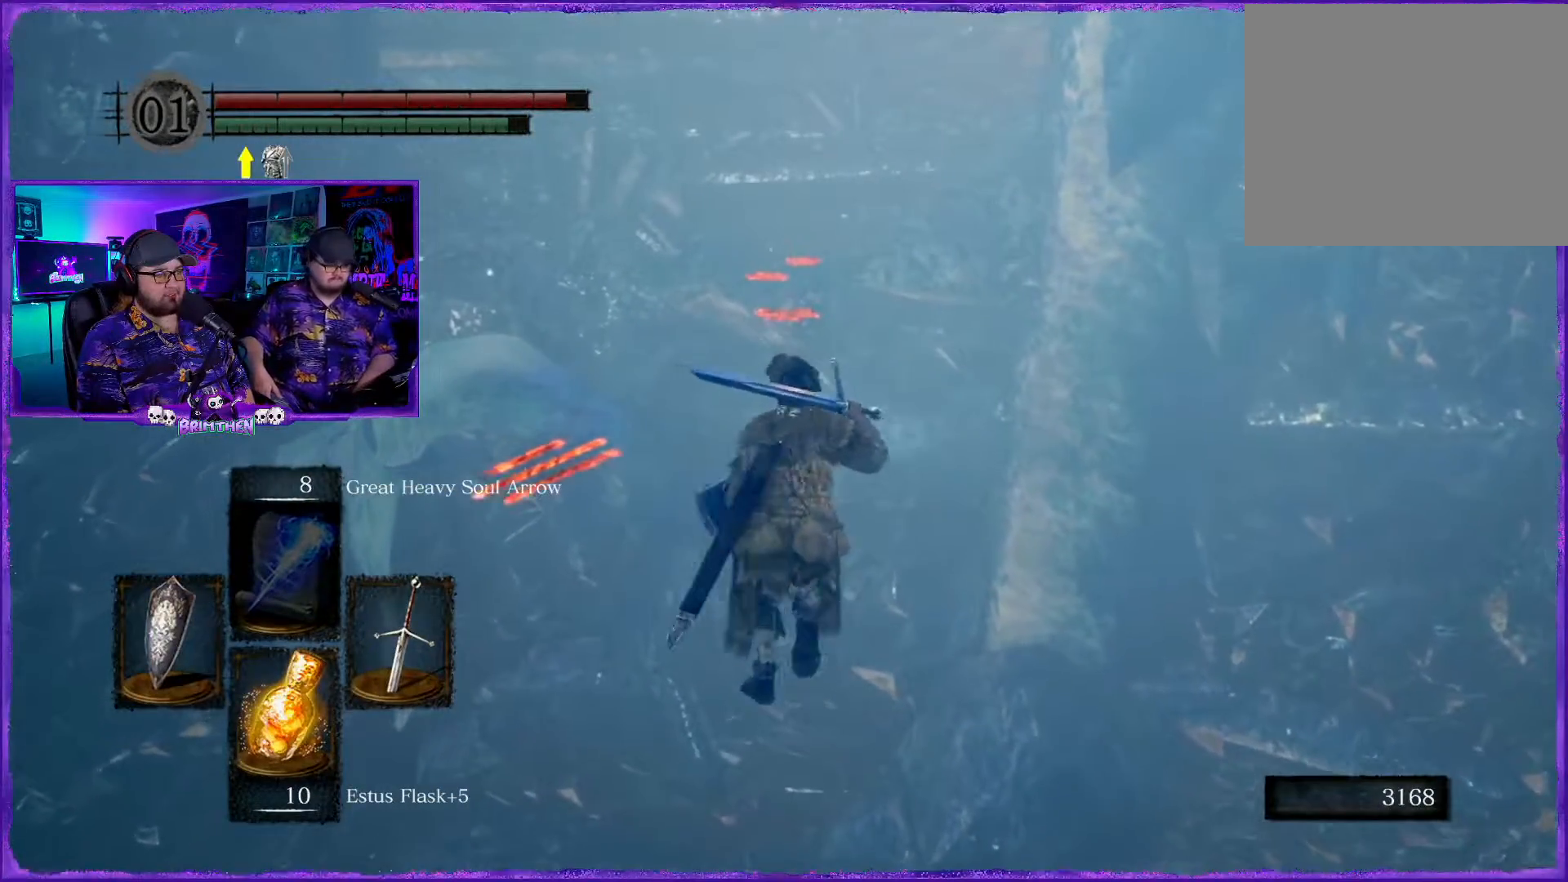
{"buttons": ["CIRCLE"], "left_stick": "up", "right_stick": "center", "events": []}
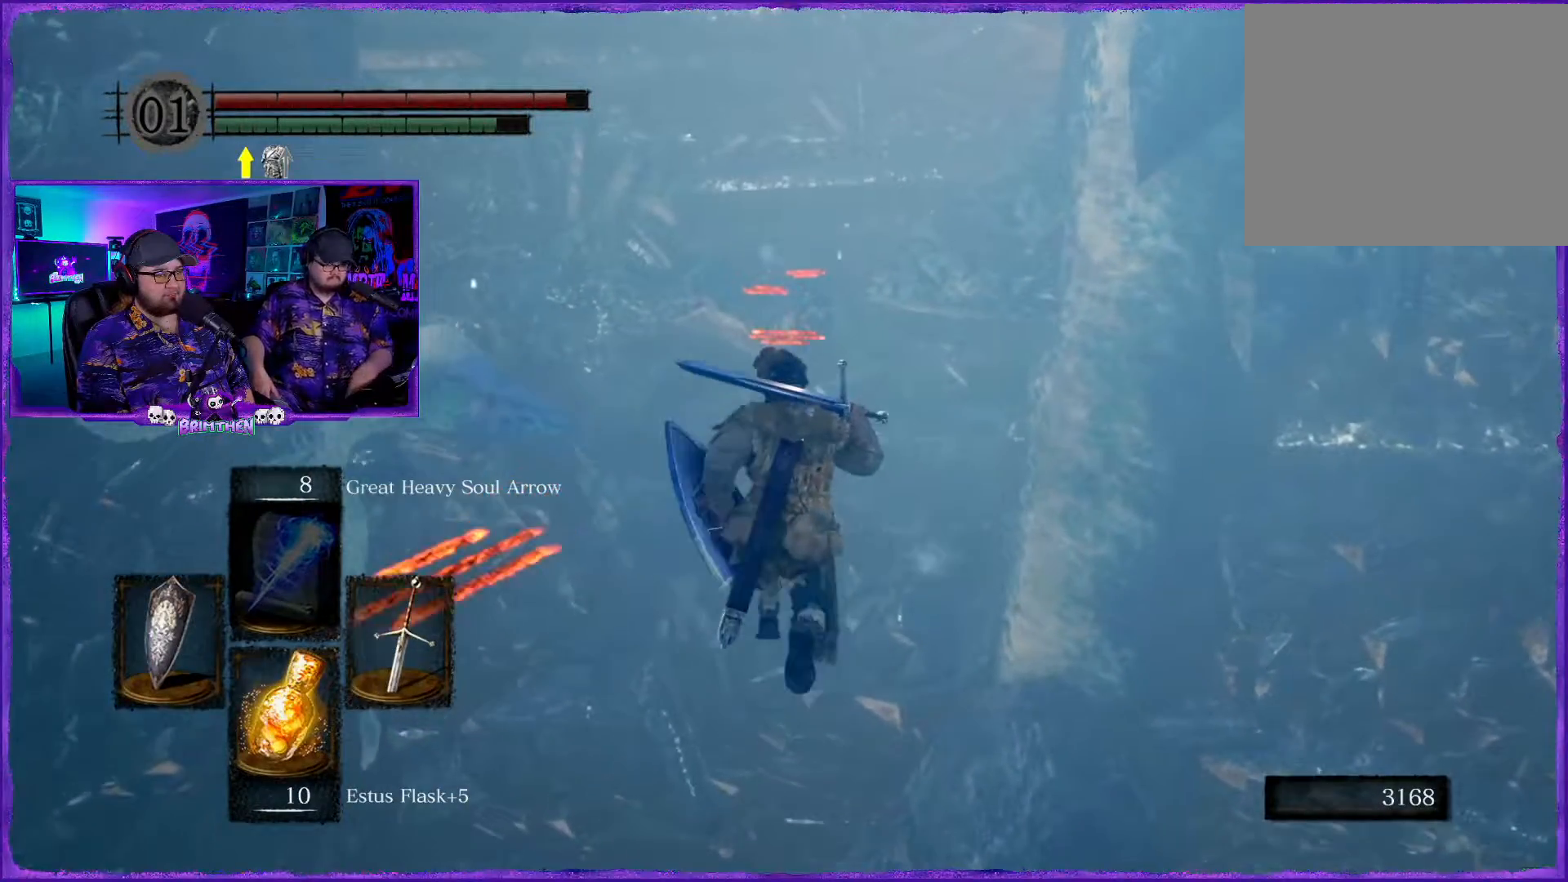
{"buttons": ["CIRCLE"], "left_stick": "up", "right_stick": "center", "events": []}
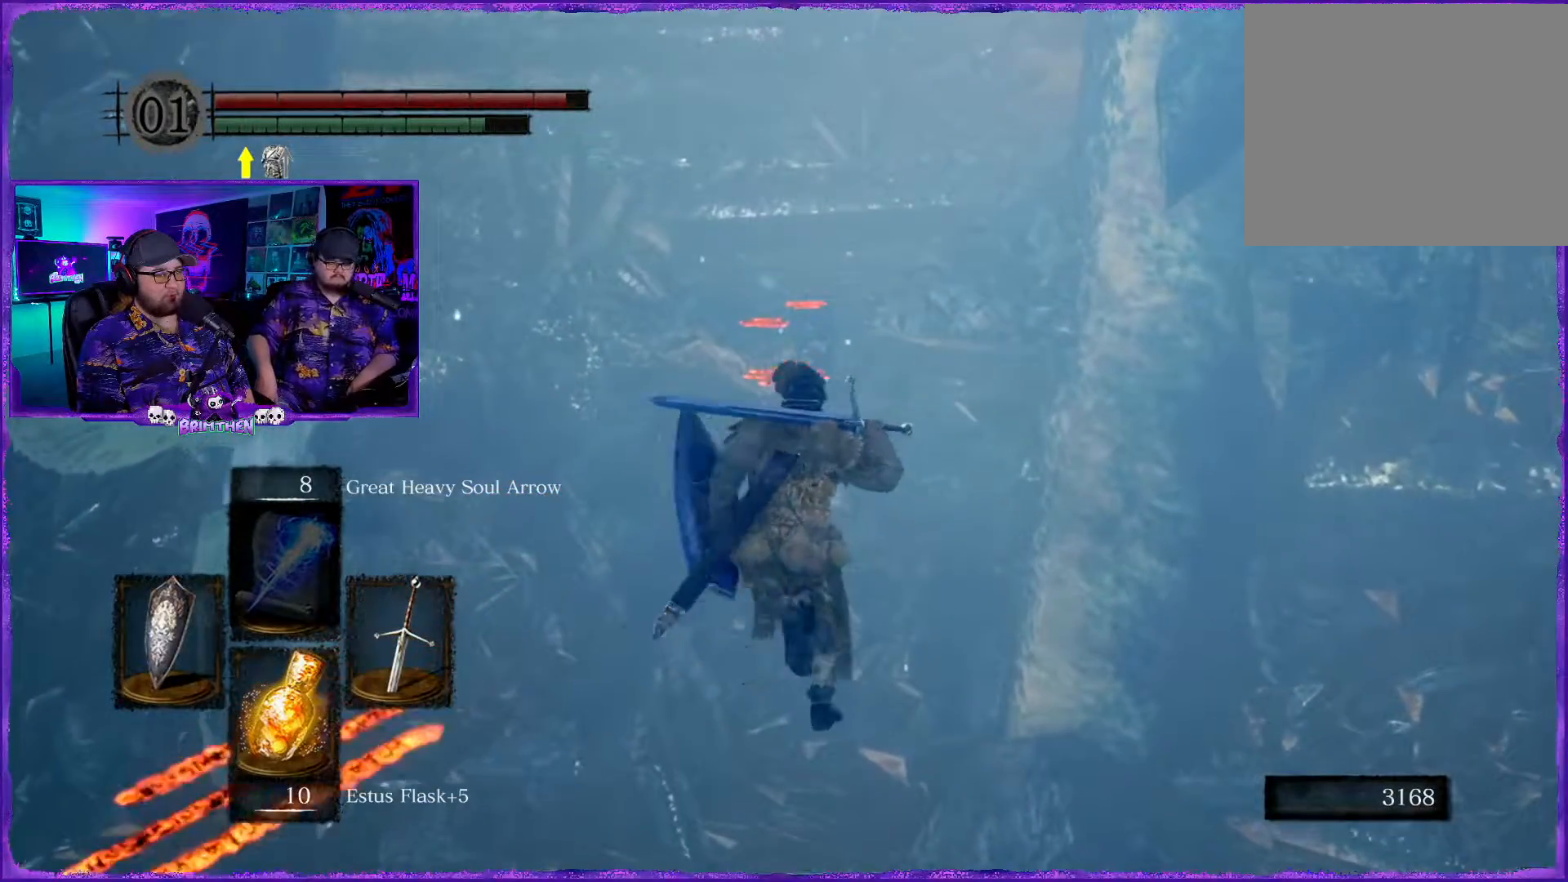
{"buttons": ["CIRCLE"], "left_stick": "up", "right_stick": "center", "events": []}
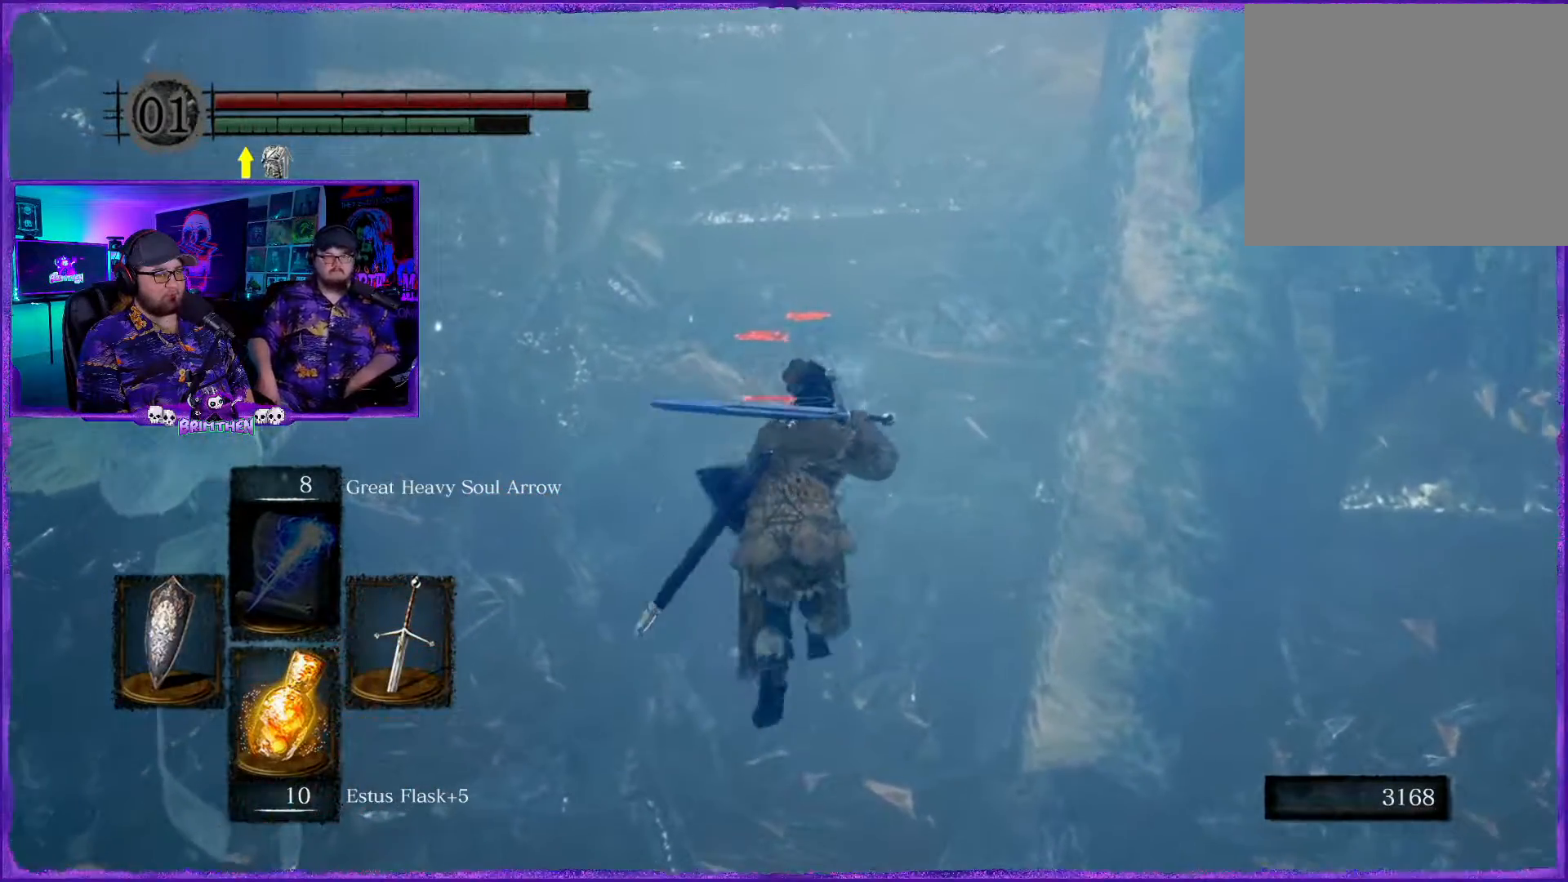
{"buttons": ["CIRCLE"], "left_stick": "up", "right_stick": "center", "events": []}
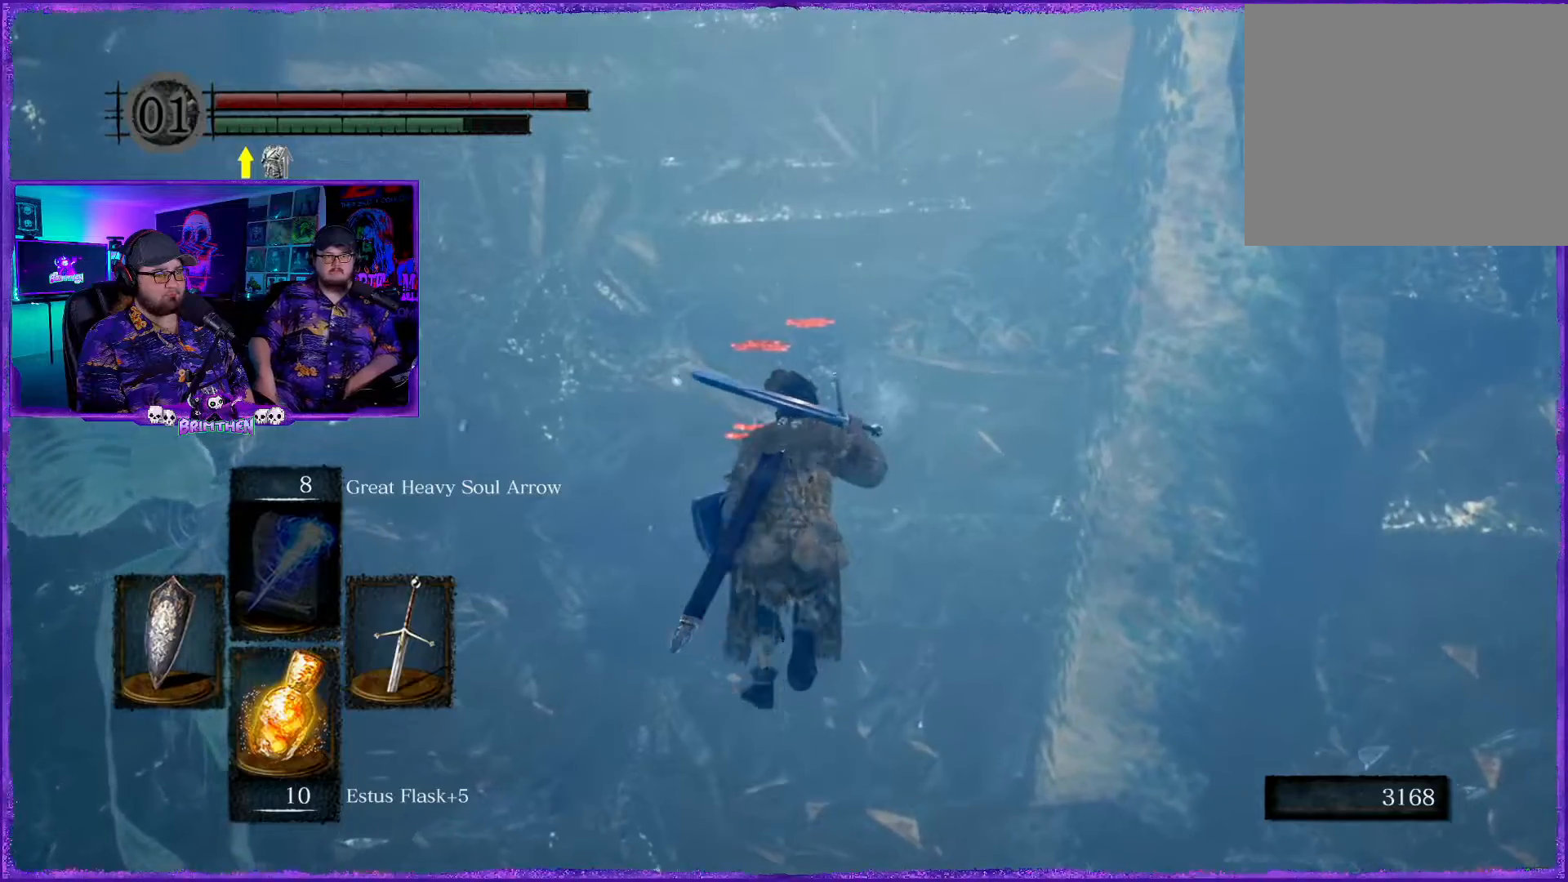
{"buttons": ["CIRCLE"], "left_stick": "up", "right_stick": "center", "events": []}
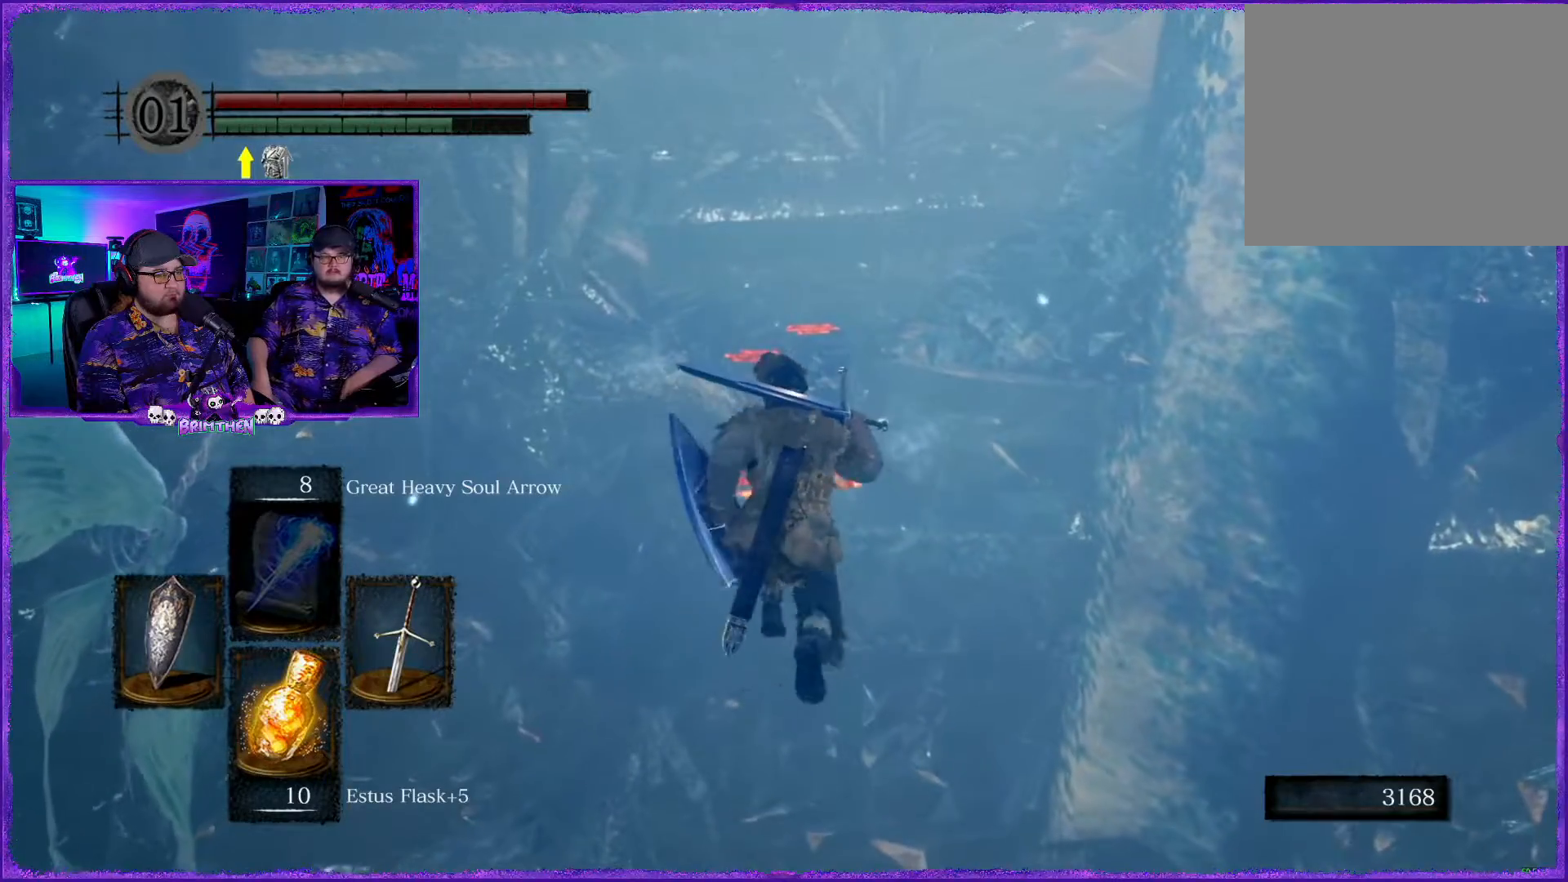
{"buttons": ["CIRCLE"], "left_stick": "up", "right_stick": "center", "events": []}
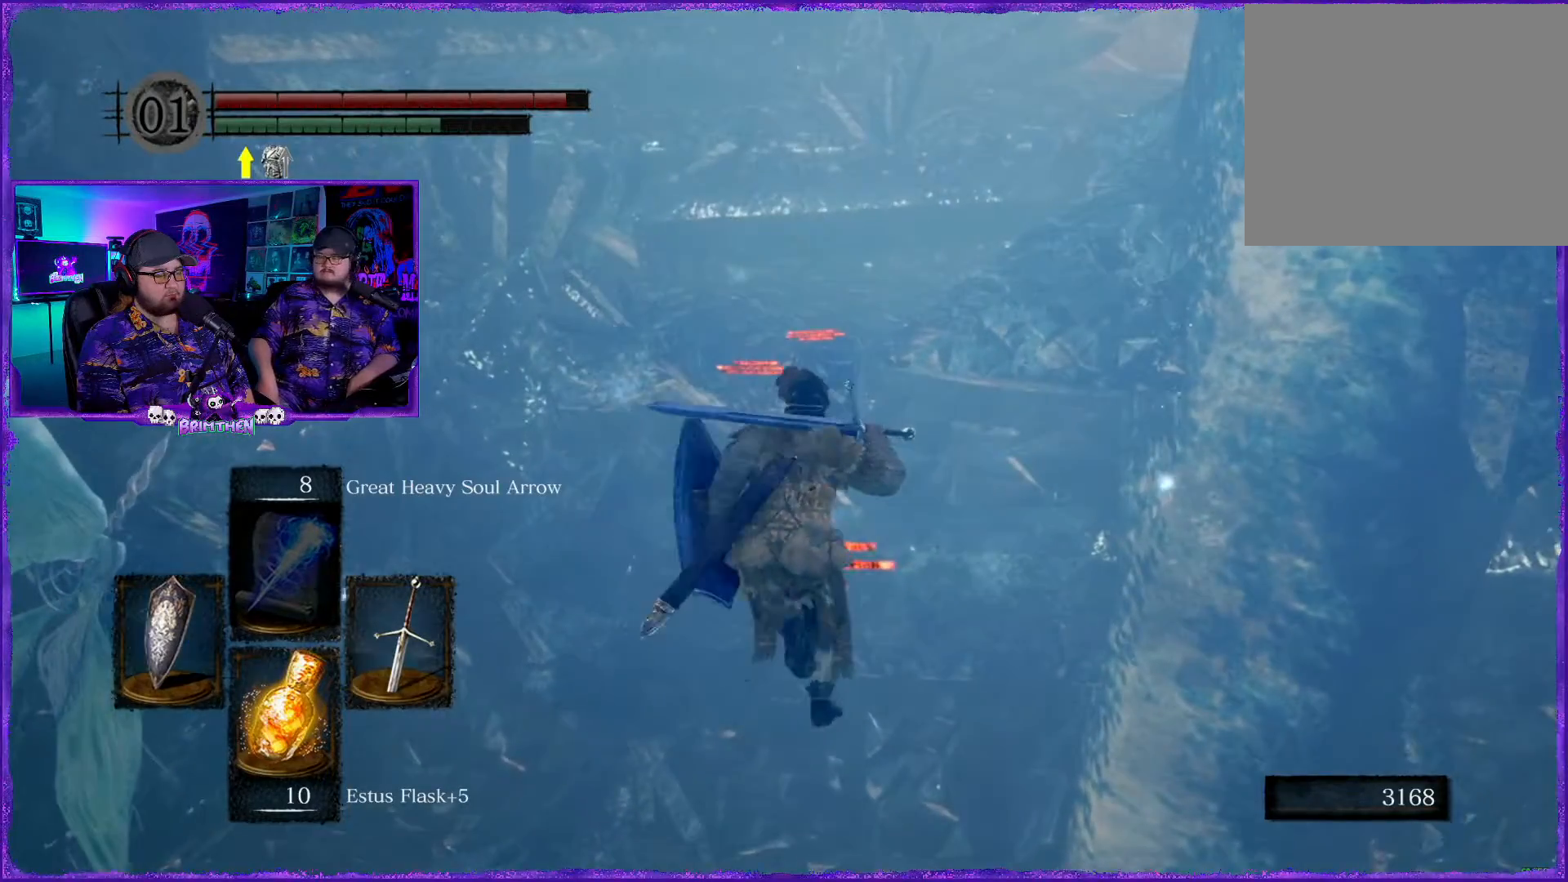
{"buttons": ["CIRCLE"], "left_stick": "up", "right_stick": "center", "events": []}
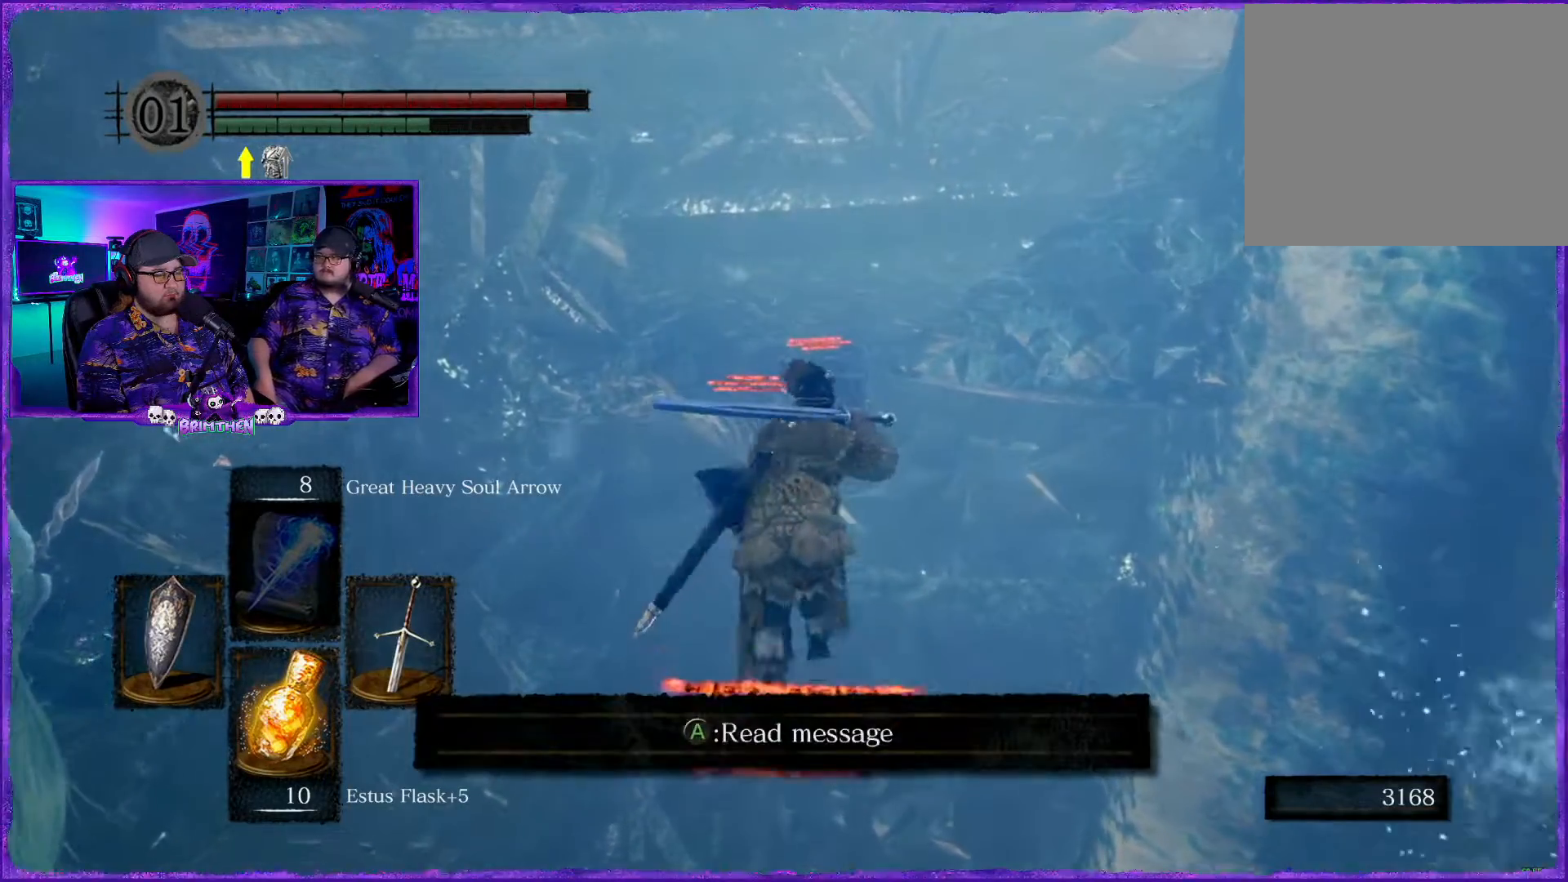
{"buttons": ["CIRCLE"], "left_stick": "up", "right_stick": "center", "events": []}
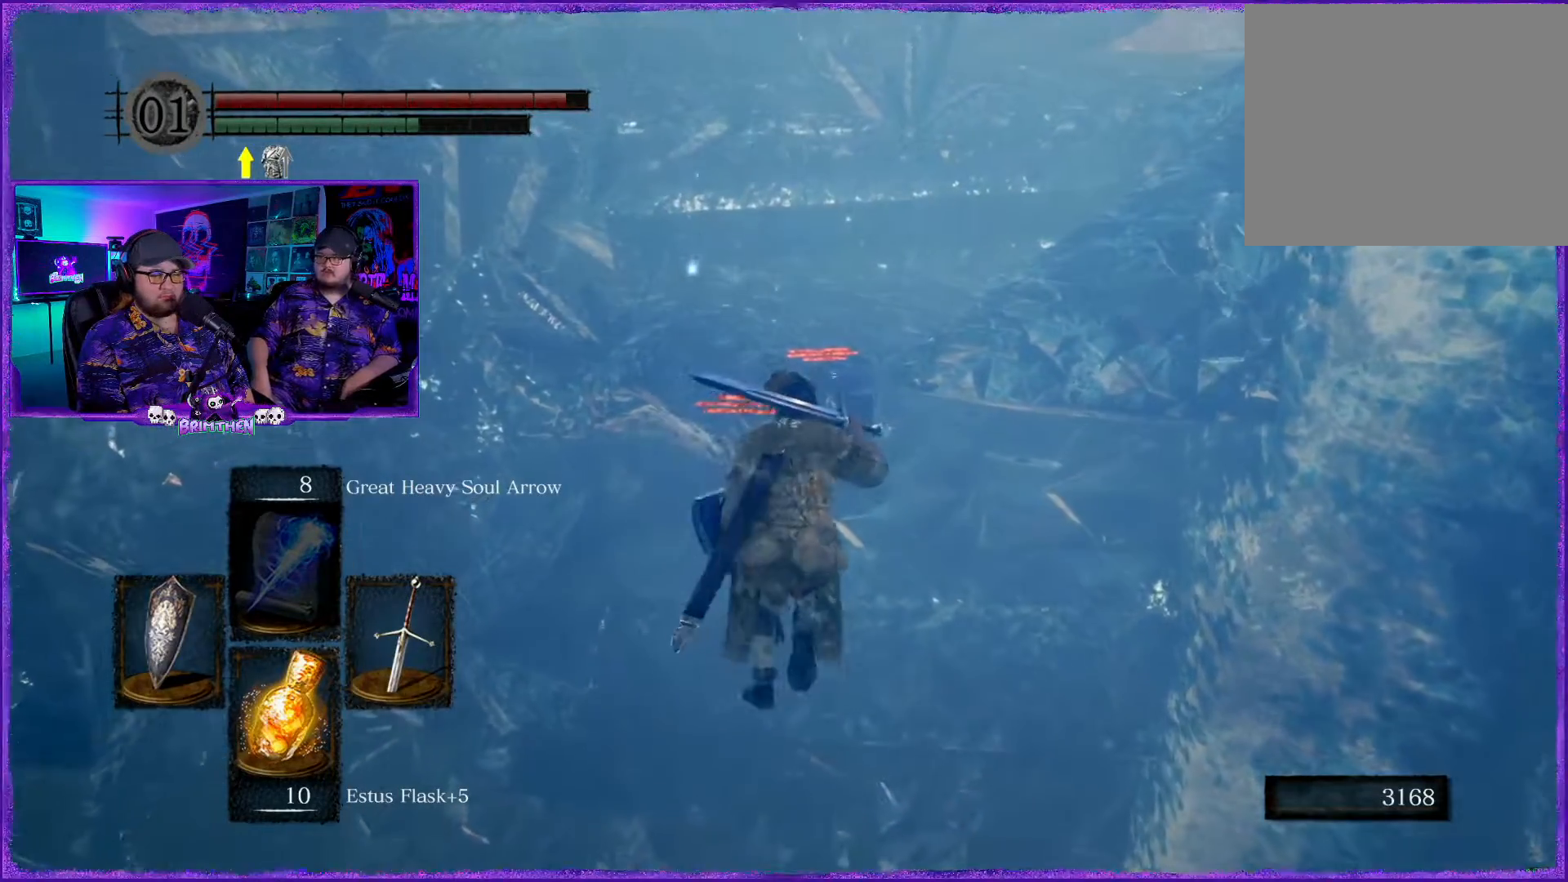
{"buttons": ["CIRCLE"], "left_stick": "up", "right_stick": "center", "events": []}
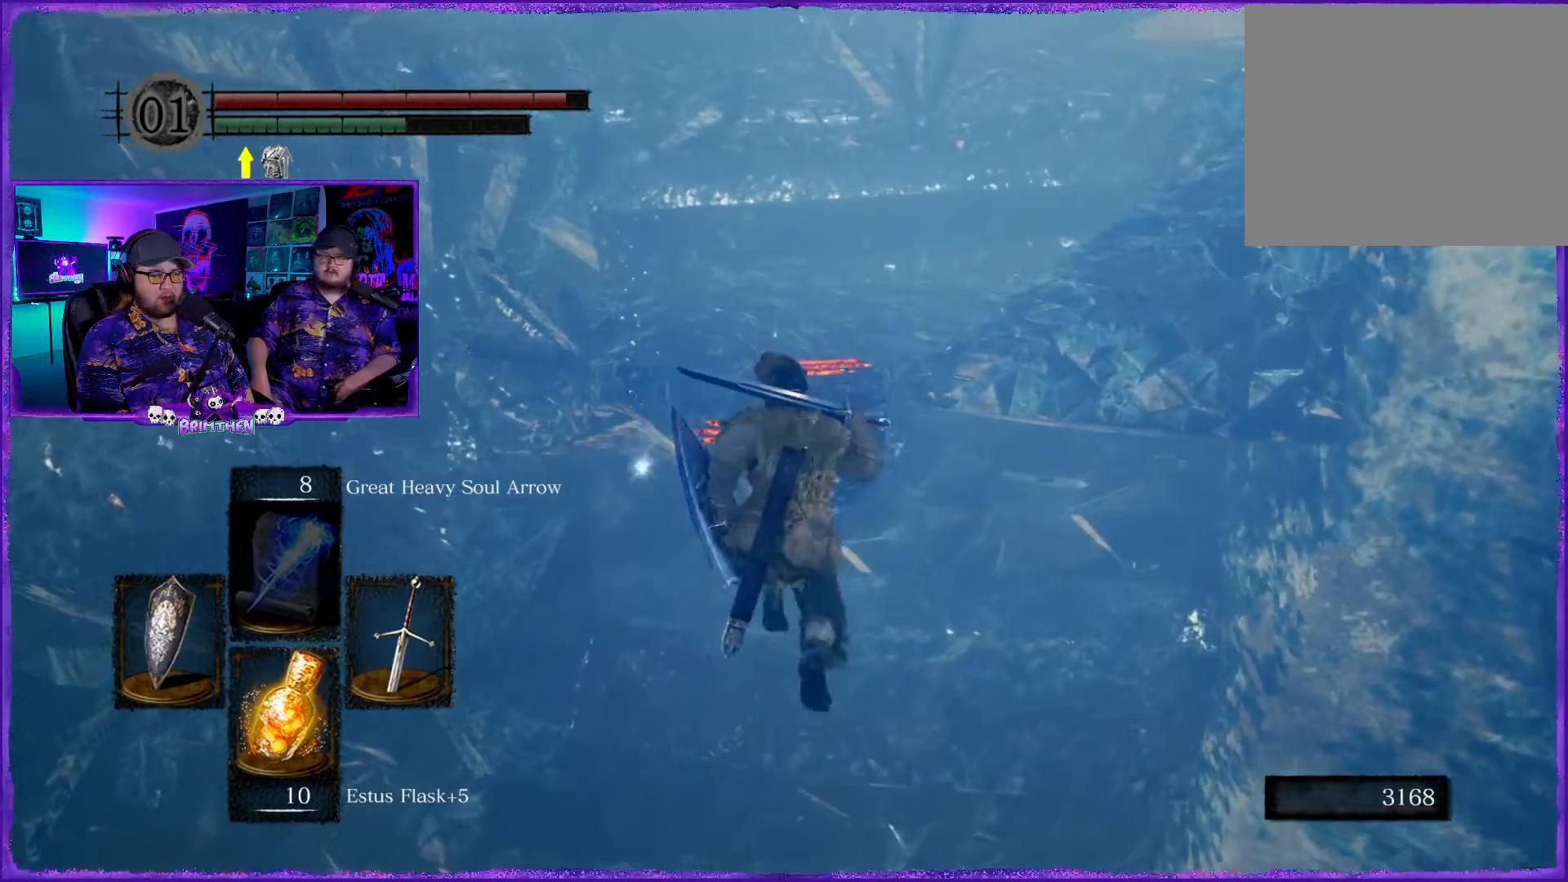
{"buttons": ["CIRCLE"], "left_stick": "up", "right_stick": "center", "events": []}